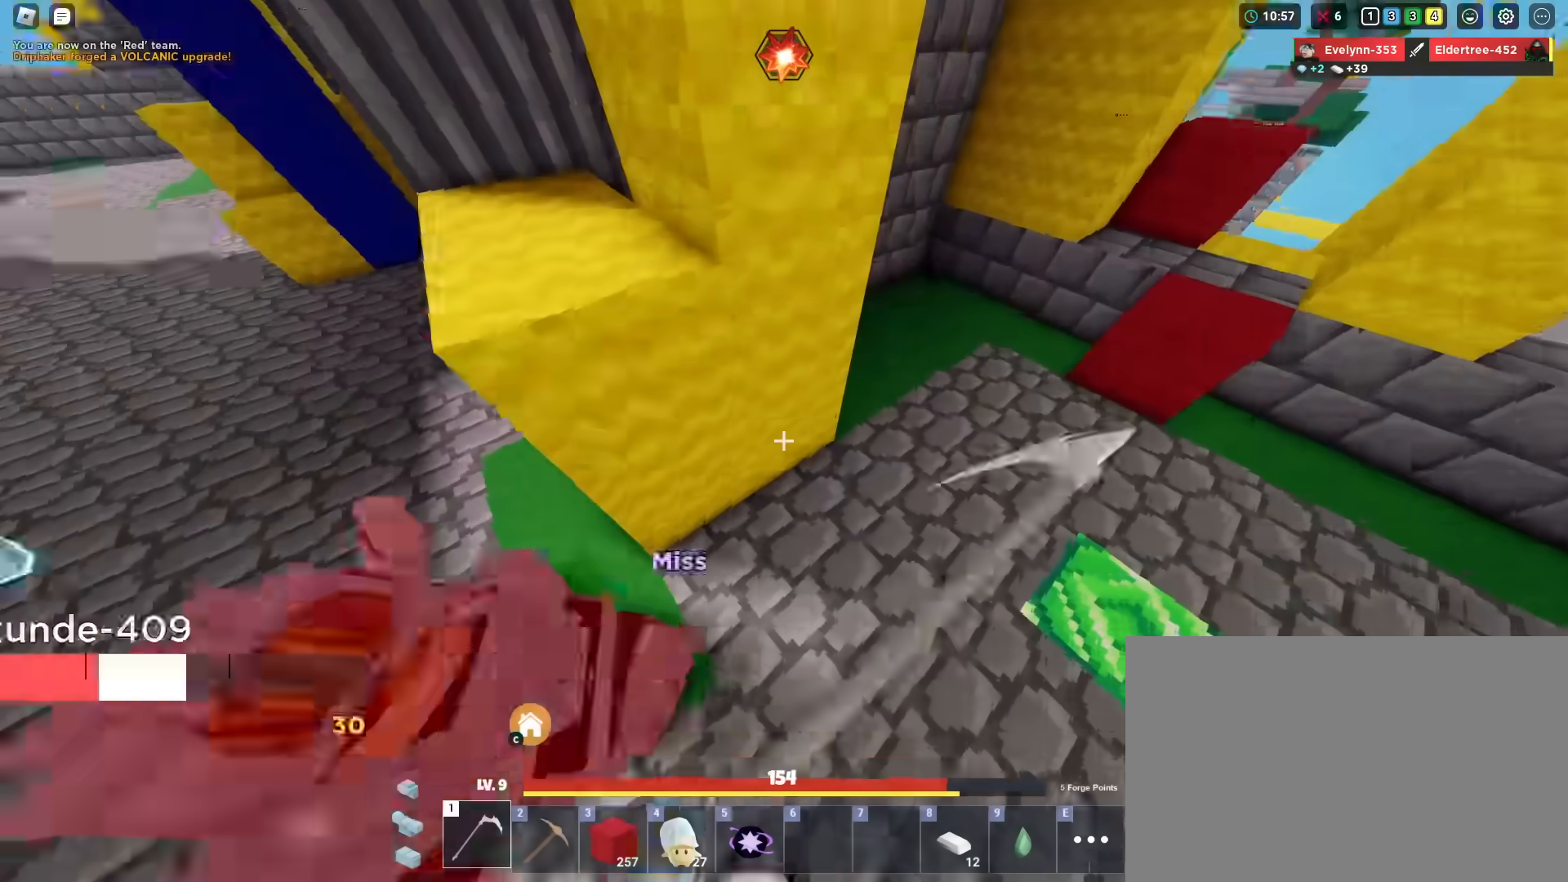
Gameplay with keyboard and mouse; each line is a JSON object with the keys and mouse buttons held at the frame after it. "events" lists presses ("down") and releases ("up") of "1", "2", "3", "4", "5", "a", "alt", "c", "caps_lock", "ctrl", "d", "e", "f", "g", "q", "r", "s", "shift", "space", "t", "tab", "v", "w", "x", "z", "mouse_left", "mouse_wheel" and "mouse_right" between this image and that frame as [ms after this image, input, new state], when the widget could be followed in between. "mouse_left", "mouse_wheel", "mouse_right" = the "left", "wheel", "right" buttons of the "mouse" list. No other keys are recorded. Fast repeated clicks can show as one long hold. "wheel" means that the mouse wheel is clicked or scrolled. "mouse_move" is the direction in which the mouse moves at that frame (one of eight, or "still"), when it could be read.
{"keys": ["shift", "w"], "mouse": [], "mouse_move": "still", "events": [[33, "a", "down"], [33, "d", "up"], [33, "mouse_left", "up"], [133, "mouse_left", "down"], [233, "mouse_left", "up"], [283, "mouse_left", "down"], [283, "w", "down"], [367, "mouse_left", "up"], [417, "a", "up"], [417, "mouse_left", "down"], [500, "mouse_left", "up"]]}
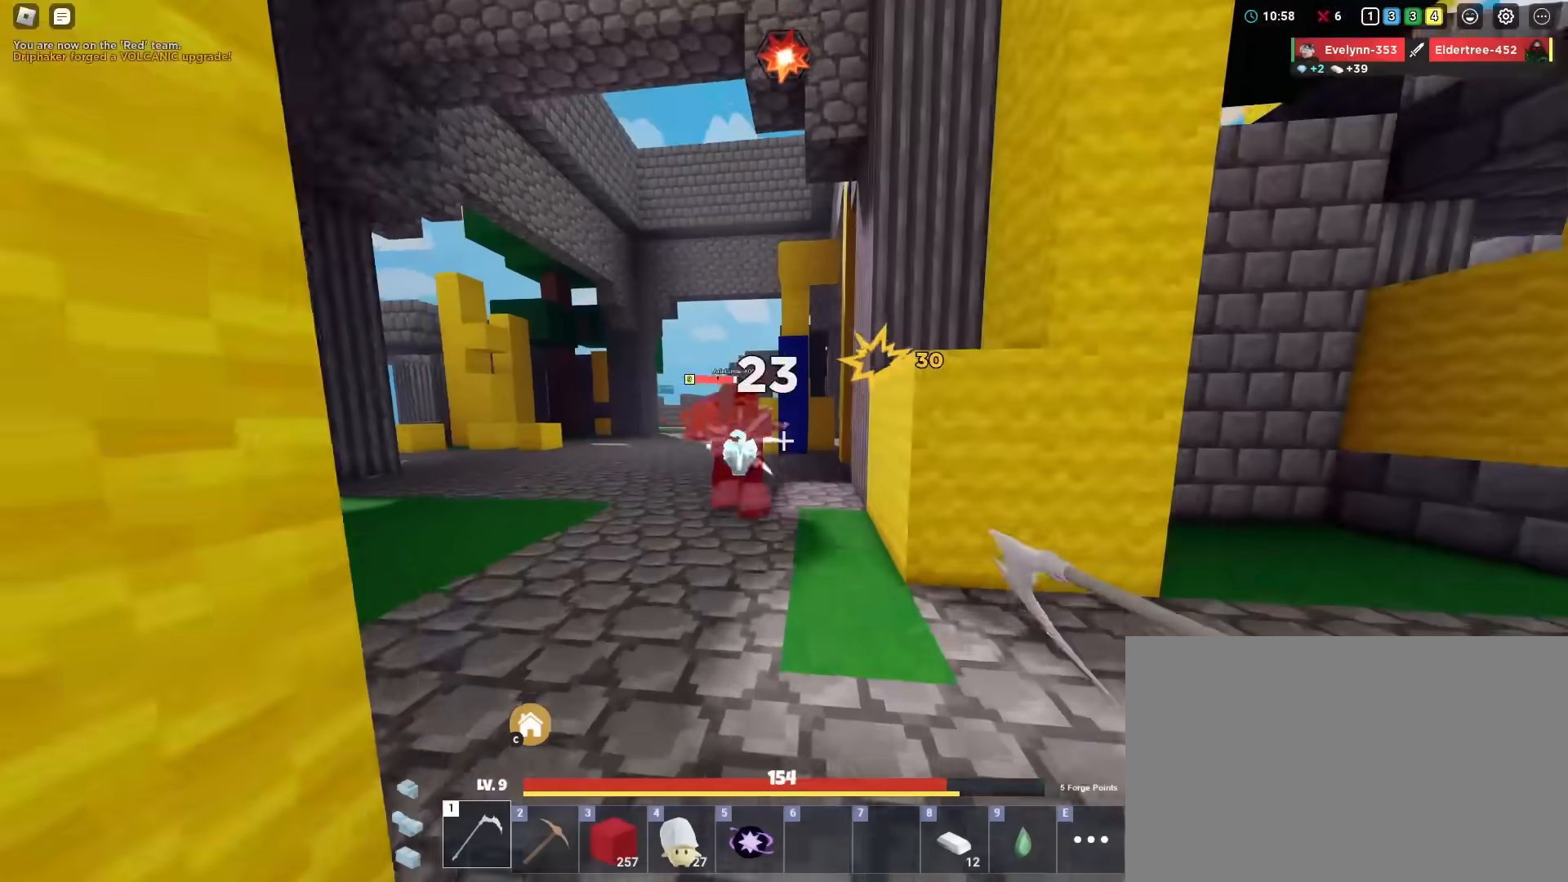
{"keys": ["a", "shift", "w"], "mouse": [], "mouse_move": "still", "events": [[100, "mouse_left", "down"], [200, "mouse_left", "up"], [234, "mouse_left", "down"], [334, "mouse_left", "up"], [384, "mouse_left", "down"], [484, "a", "down"], [484, "mouse_left", "up"]]}
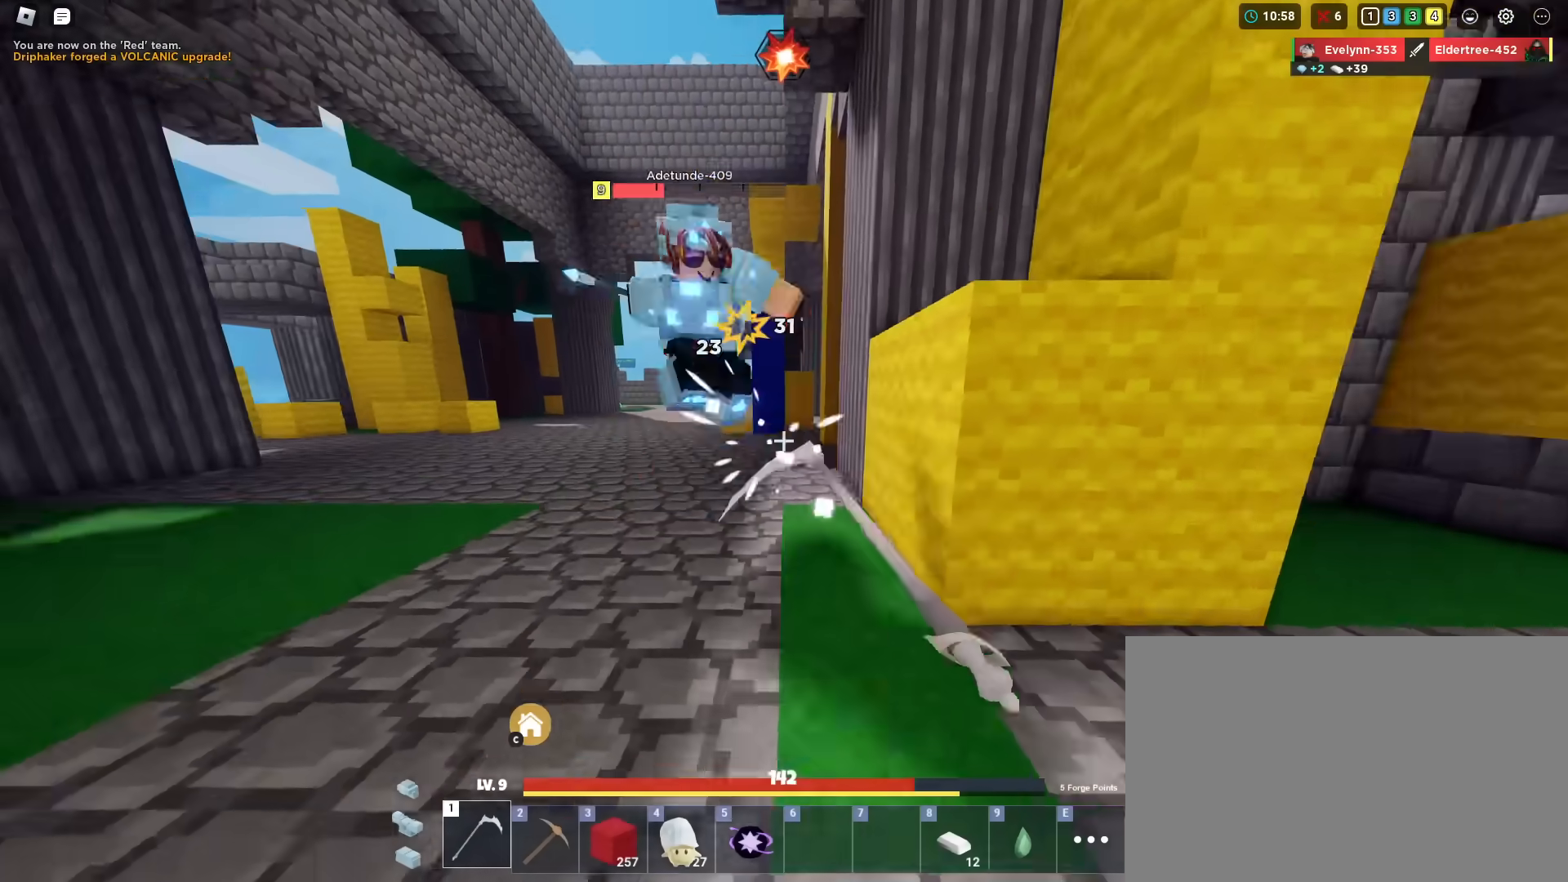
{"keys": ["a", "shift"], "mouse": ["left"], "mouse_move": "still", "events": [[16, "mouse_left", "down"], [116, "mouse_left", "up"], [200, "mouse_left", "down"], [300, "mouse_left", "up"], [350, "mouse_left", "down"], [450, "mouse_left", "up"], [500, "mouse_left", "down"], [500, "w", "up"]]}
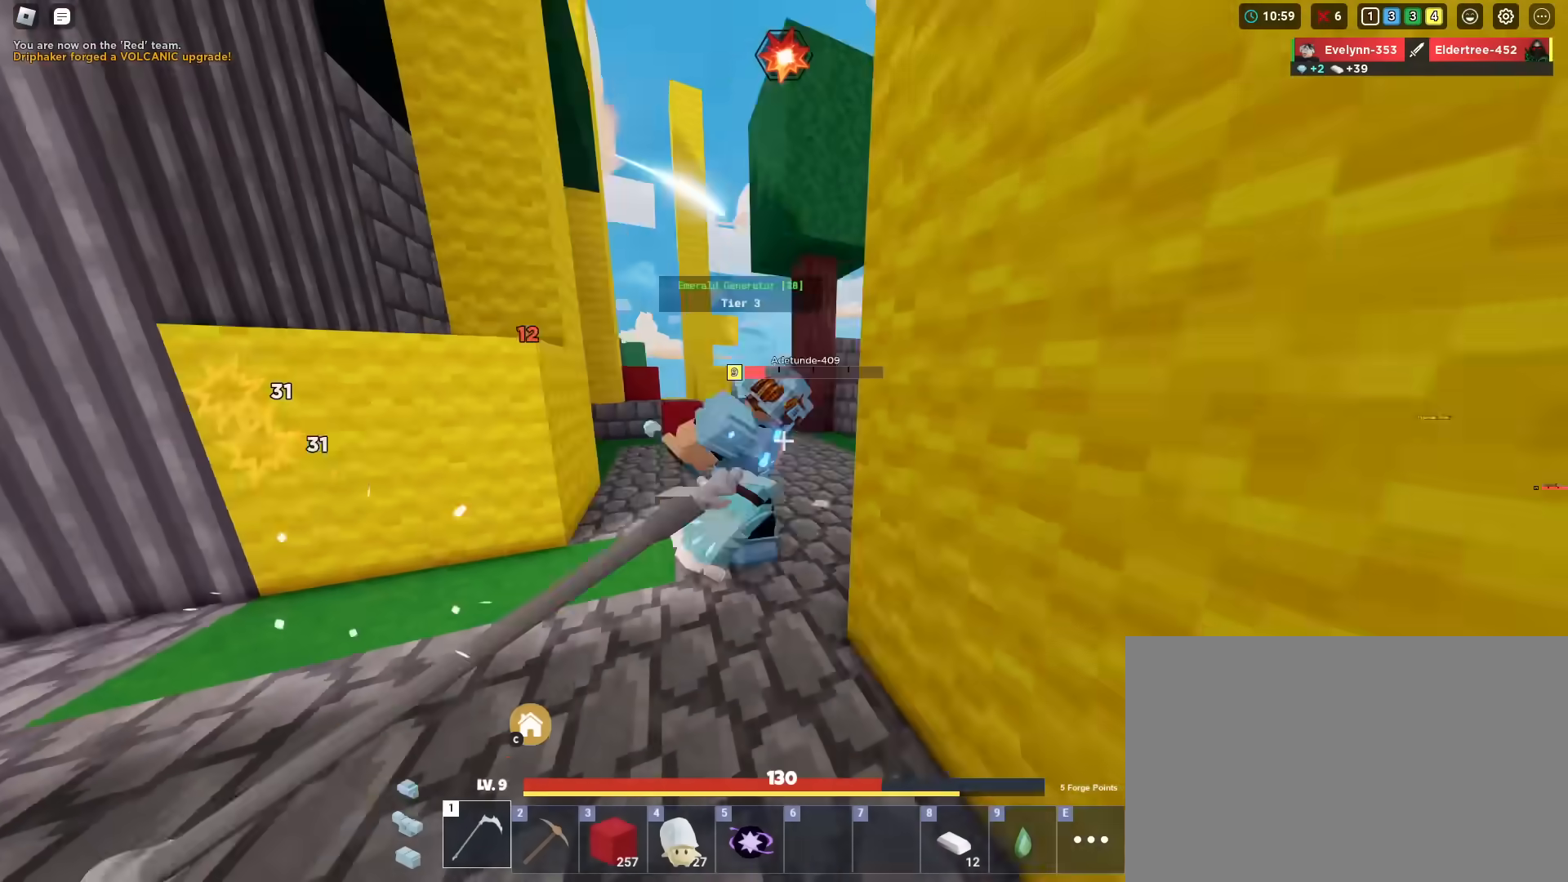
{"keys": ["s", "shift"], "mouse": ["left"], "mouse_move": "still", "events": [[83, "mouse_left", "up"], [184, "mouse_left", "down"], [284, "mouse_left", "up"], [317, "mouse_left", "down"], [417, "s", "down"], [451, "mouse_left", "up"], [501, "a", "up"], [501, "mouse_left", "down"]]}
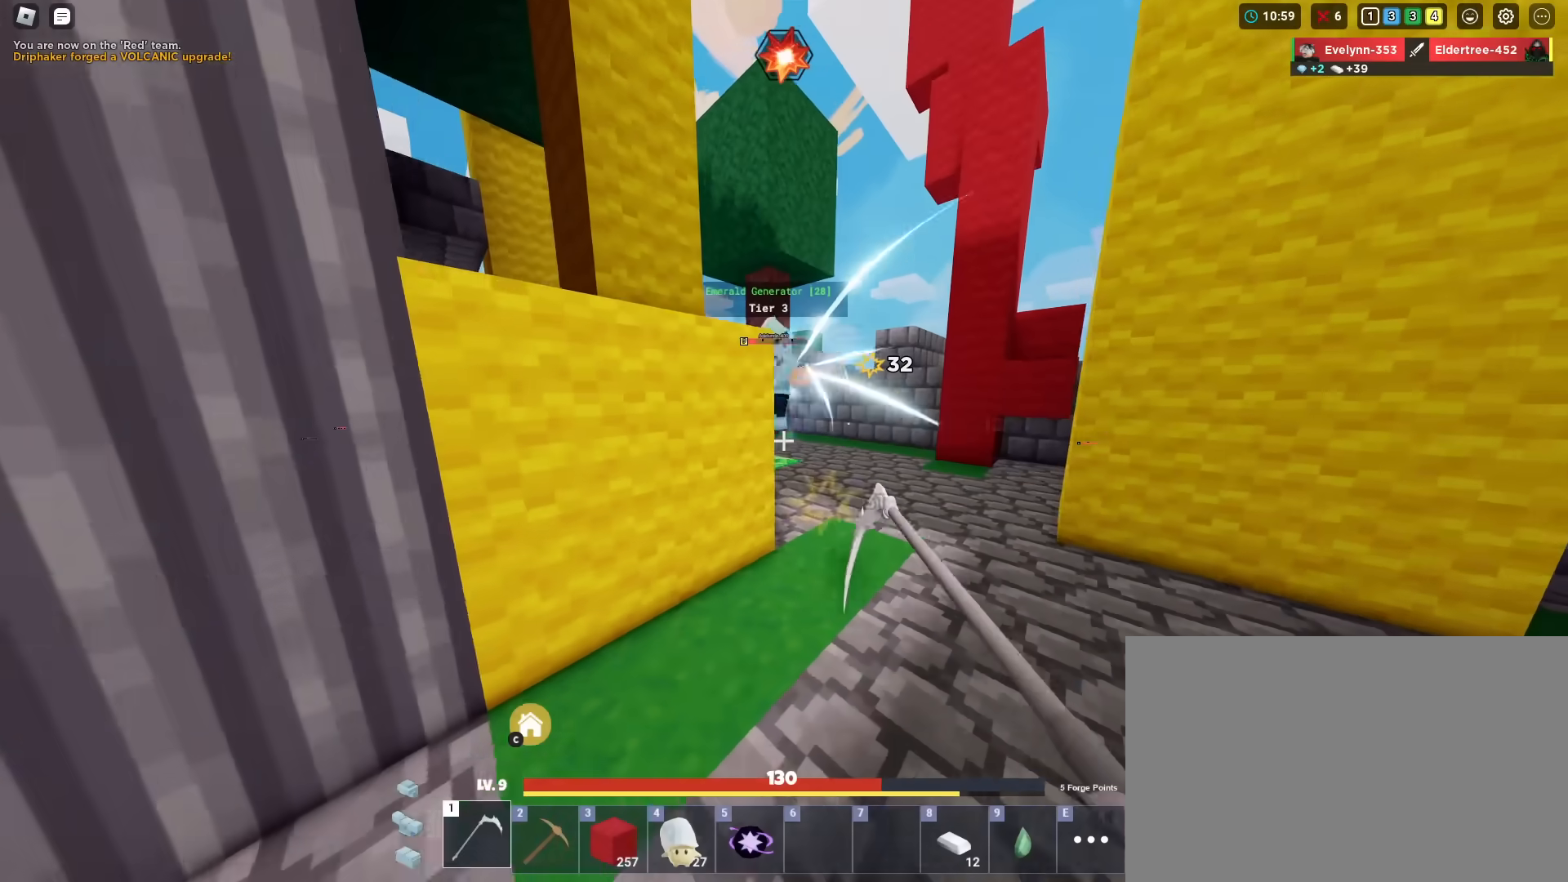
{"keys": ["shift", "w"], "mouse": ["left"], "mouse_move": "still", "events": [[100, "d", "down"], [150, "s", "up"], [300, "w", "down"], [383, "d", "up"]]}
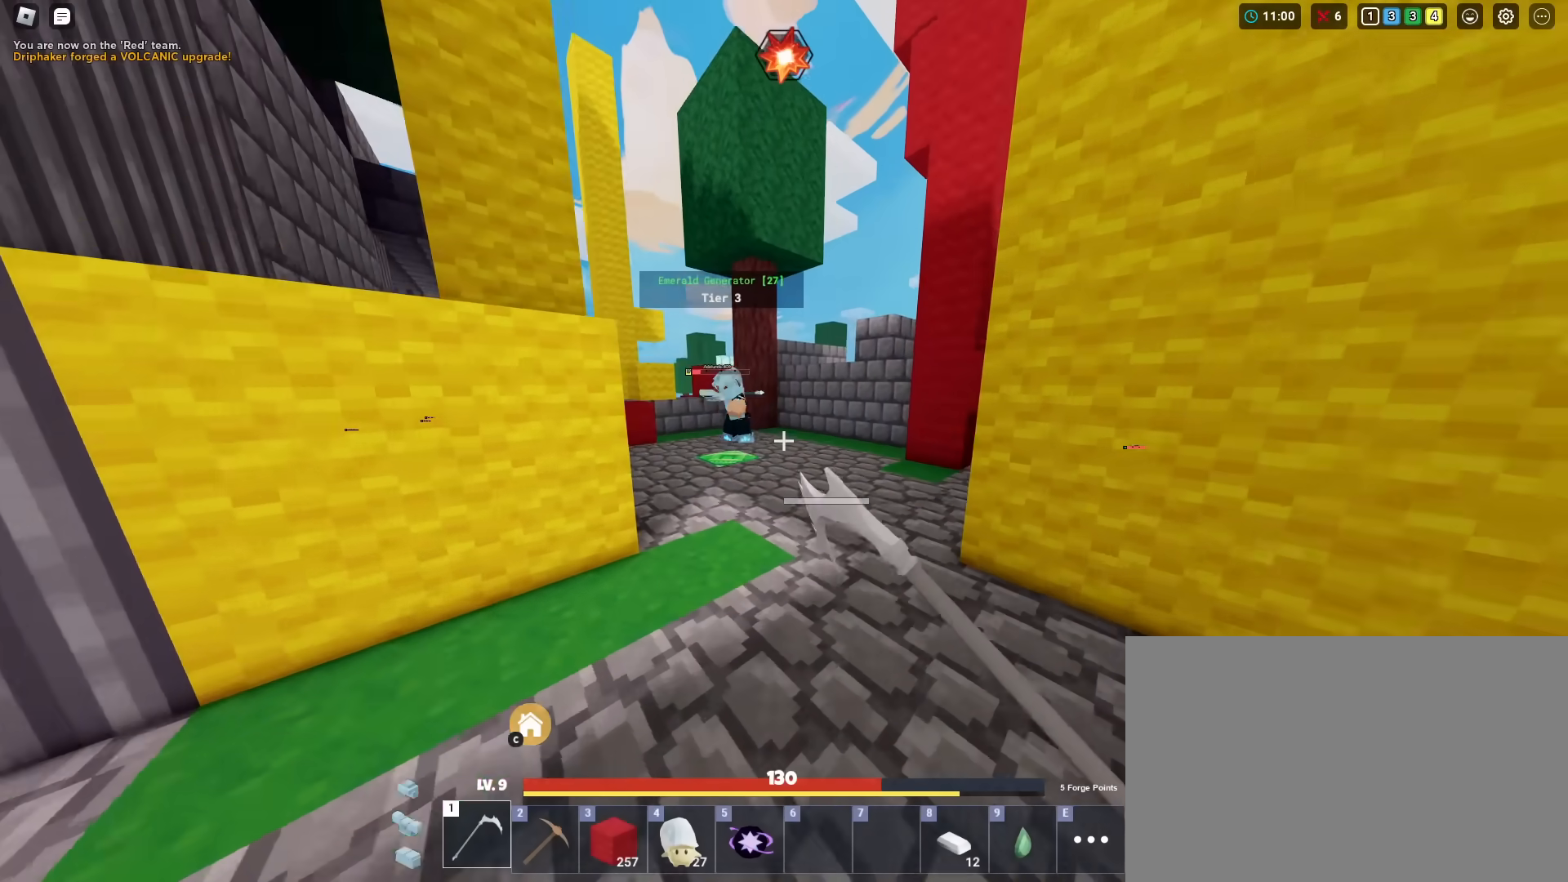
{"keys": ["d", "shift", "w"], "mouse": [], "mouse_move": "still", "events": [[451, "d", "down"], [501, "mouse_left", "up"]]}
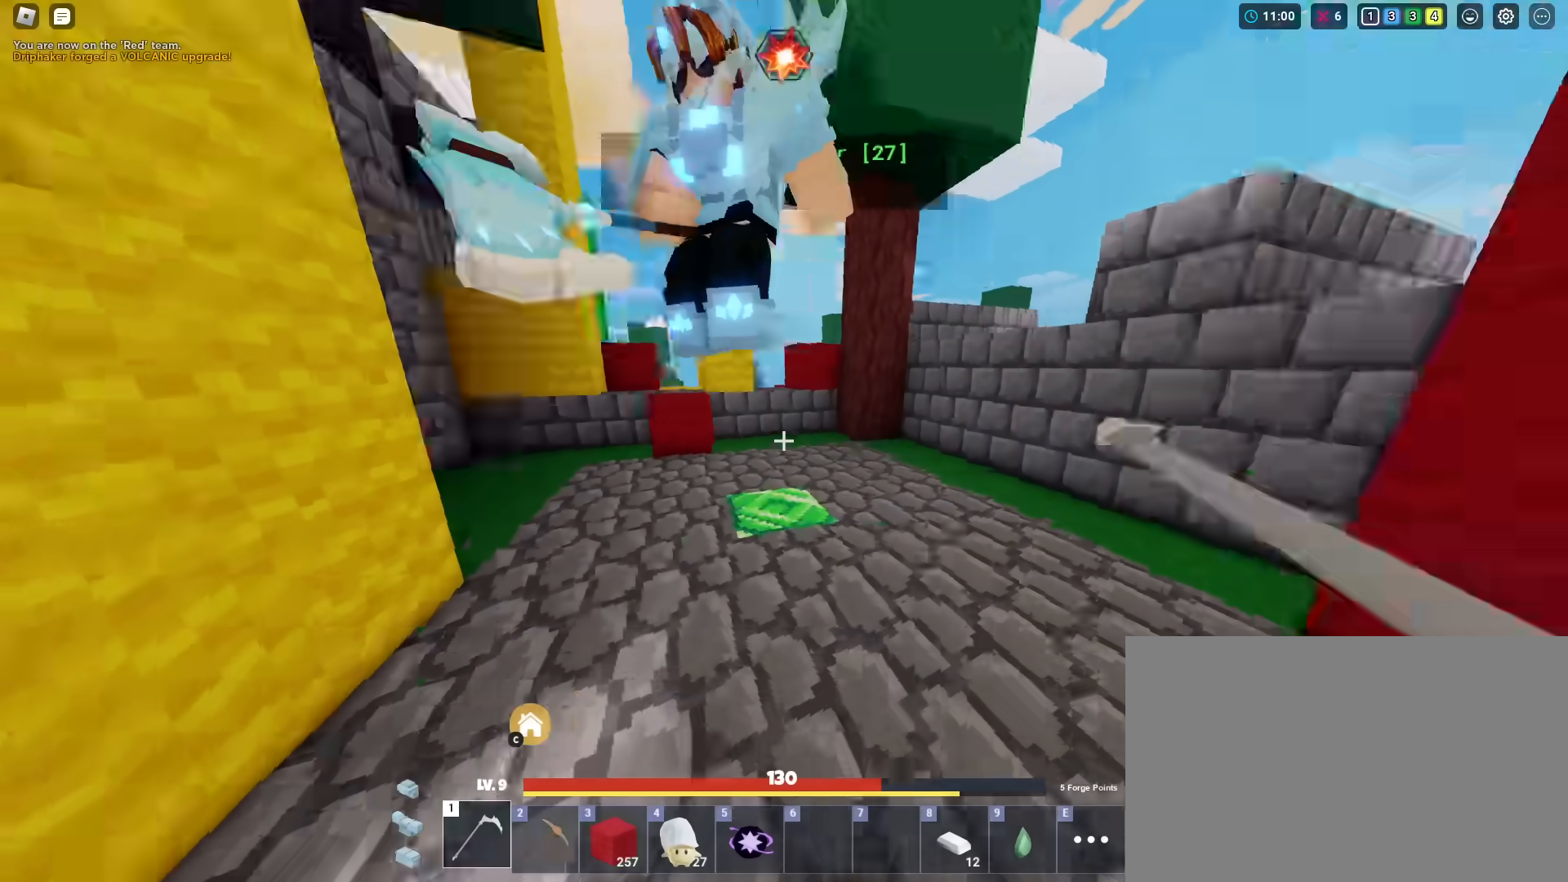
{"keys": ["shift", "w"], "mouse": ["left"], "mouse_move": "still", "events": [[50, "d", "up"], [50, "mouse_left", "down"], [133, "mouse_left", "up"], [216, "mouse_left", "down"], [266, "mouse_left", "up"], [317, "mouse_left", "down"], [467, "mouse_left", "up"], [500, "mouse_left", "down"]]}
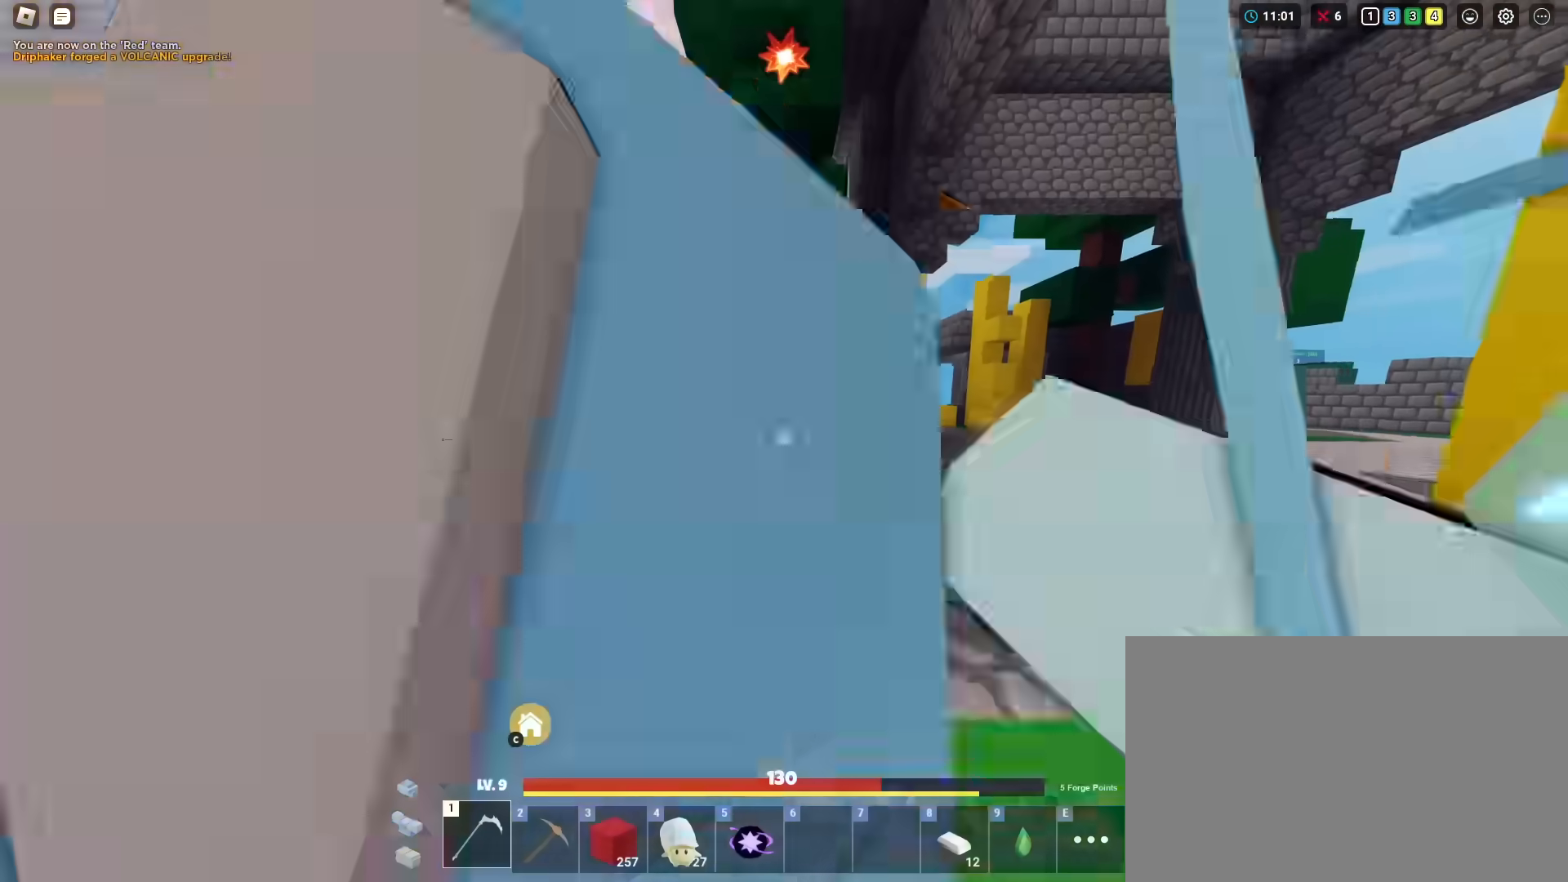
{"keys": ["shift", "w"], "mouse": [], "mouse_move": "still", "events": [[100, "mouse_left", "up"], [150, "mouse_left", "down"], [250, "mouse_left", "up"], [300, "mouse_left", "down"], [384, "mouse_left", "up"]]}
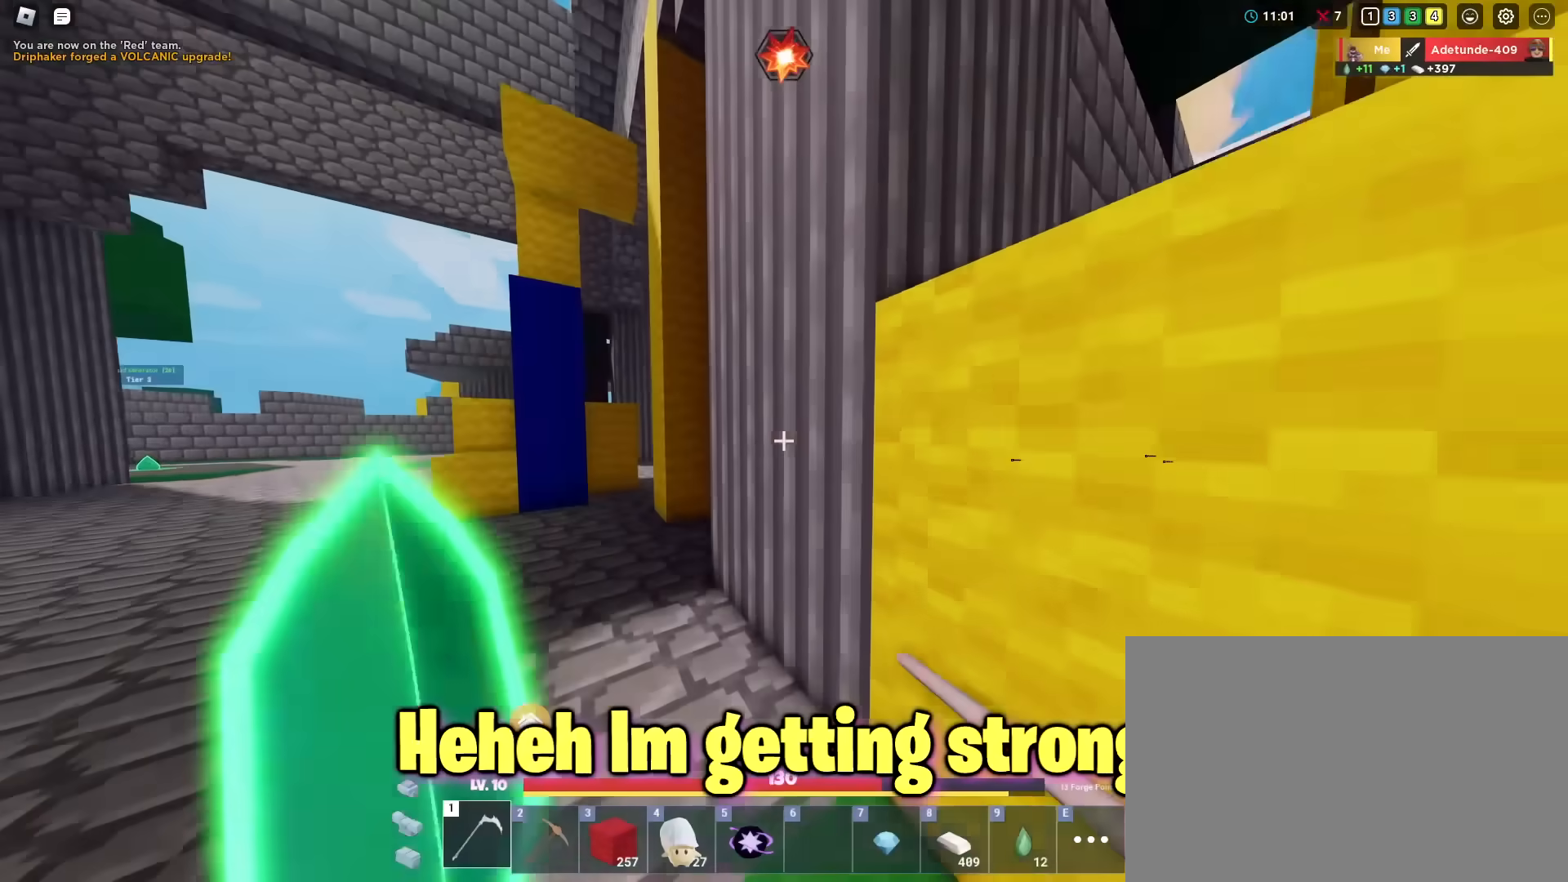
{"keys": ["shift", "w"], "mouse": [], "mouse_move": "still", "events": [[350, "mouse_wheel", "down"], [483, "mouse_wheel", "up"]]}
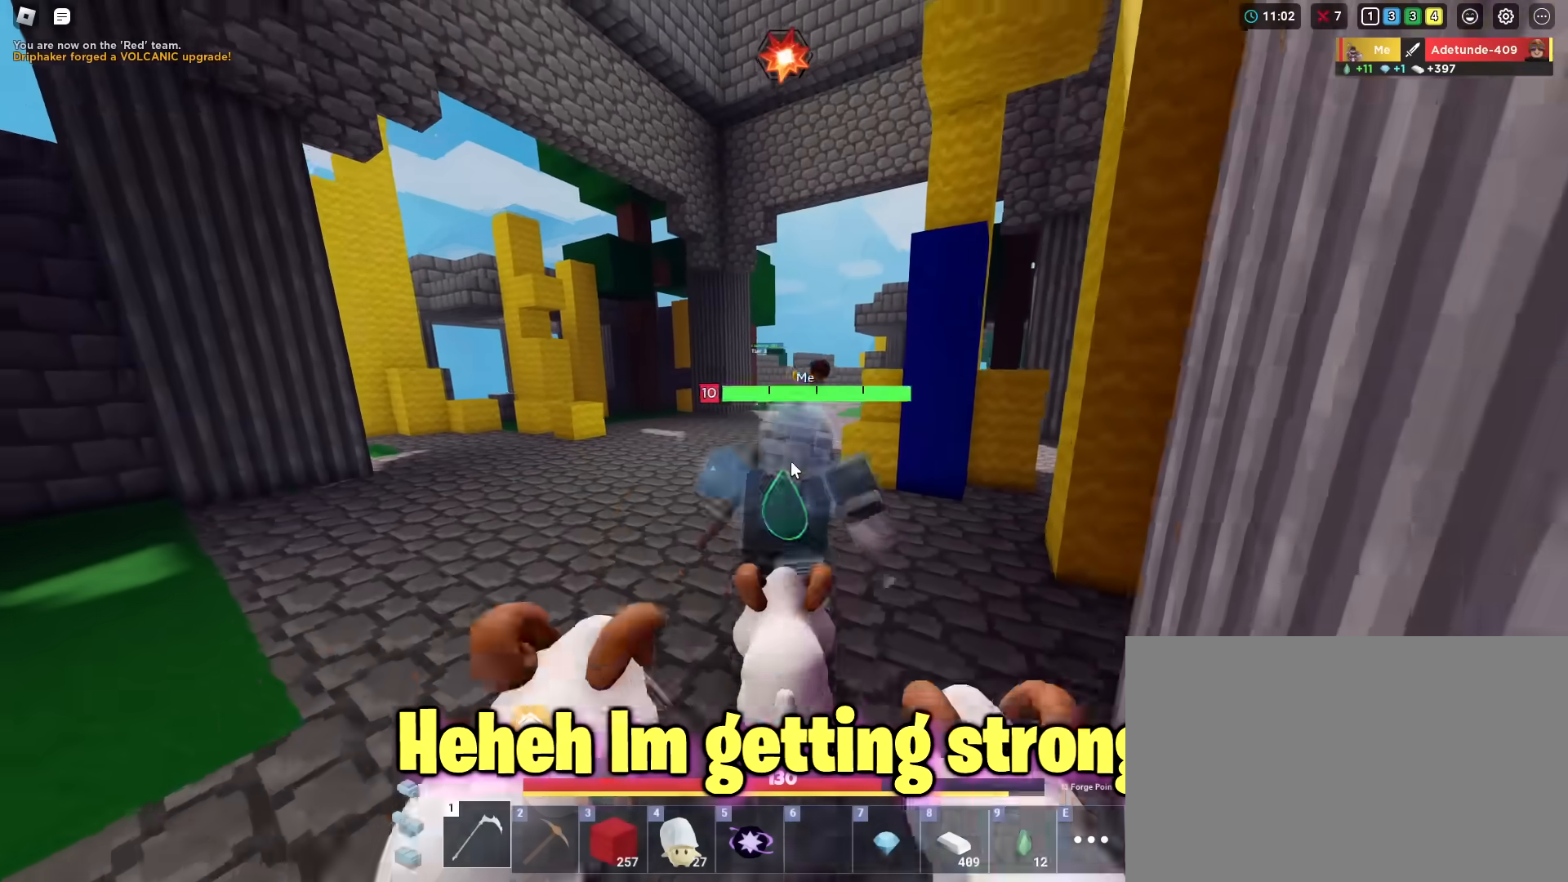
{"keys": ["shift", "w"], "mouse": [], "mouse_move": "still", "events": []}
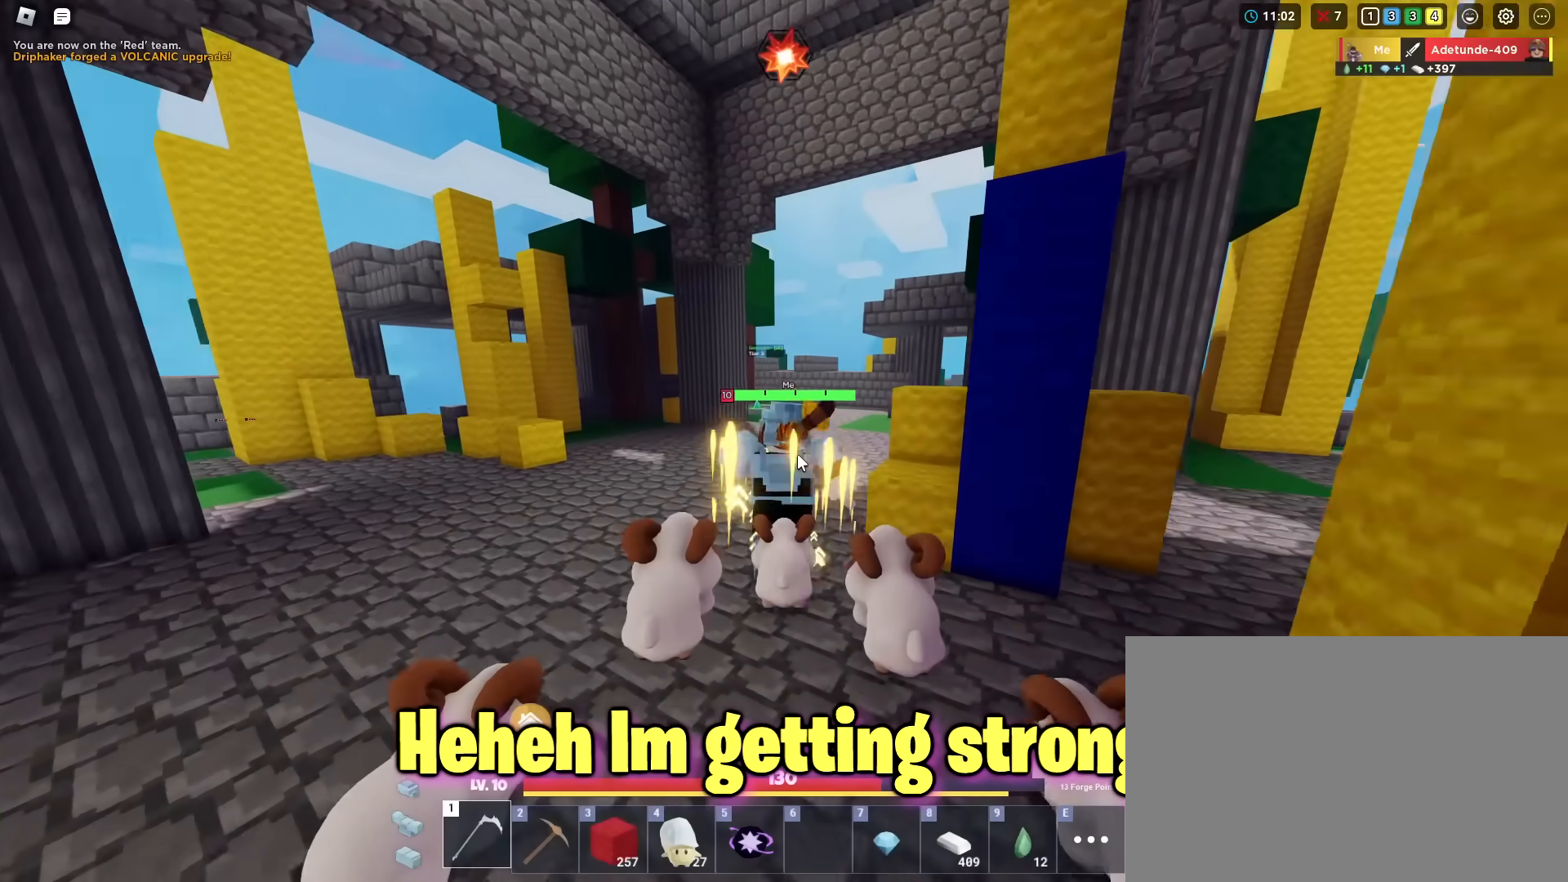
{"keys": ["shift", "w"], "mouse": ["wheel"], "mouse_move": "still", "events": [[383, "mouse_wheel", "down"]]}
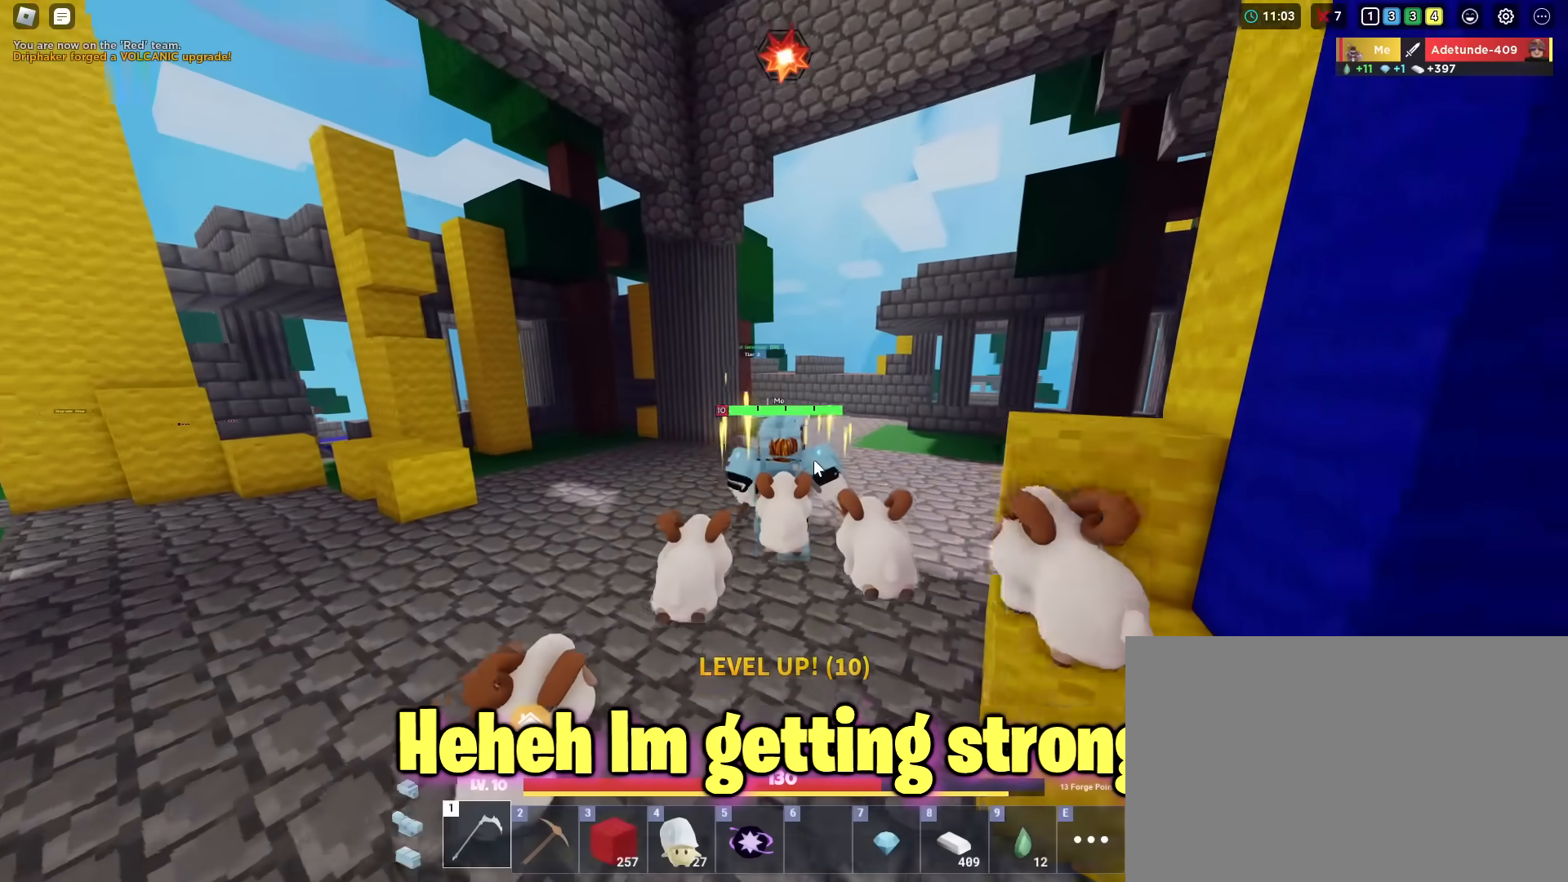
{"keys": ["shift", "w"], "mouse": ["right"], "mouse_move": "still", "events": [[17, "mouse_wheel", "up"], [434, "mouse_right", "down"]]}
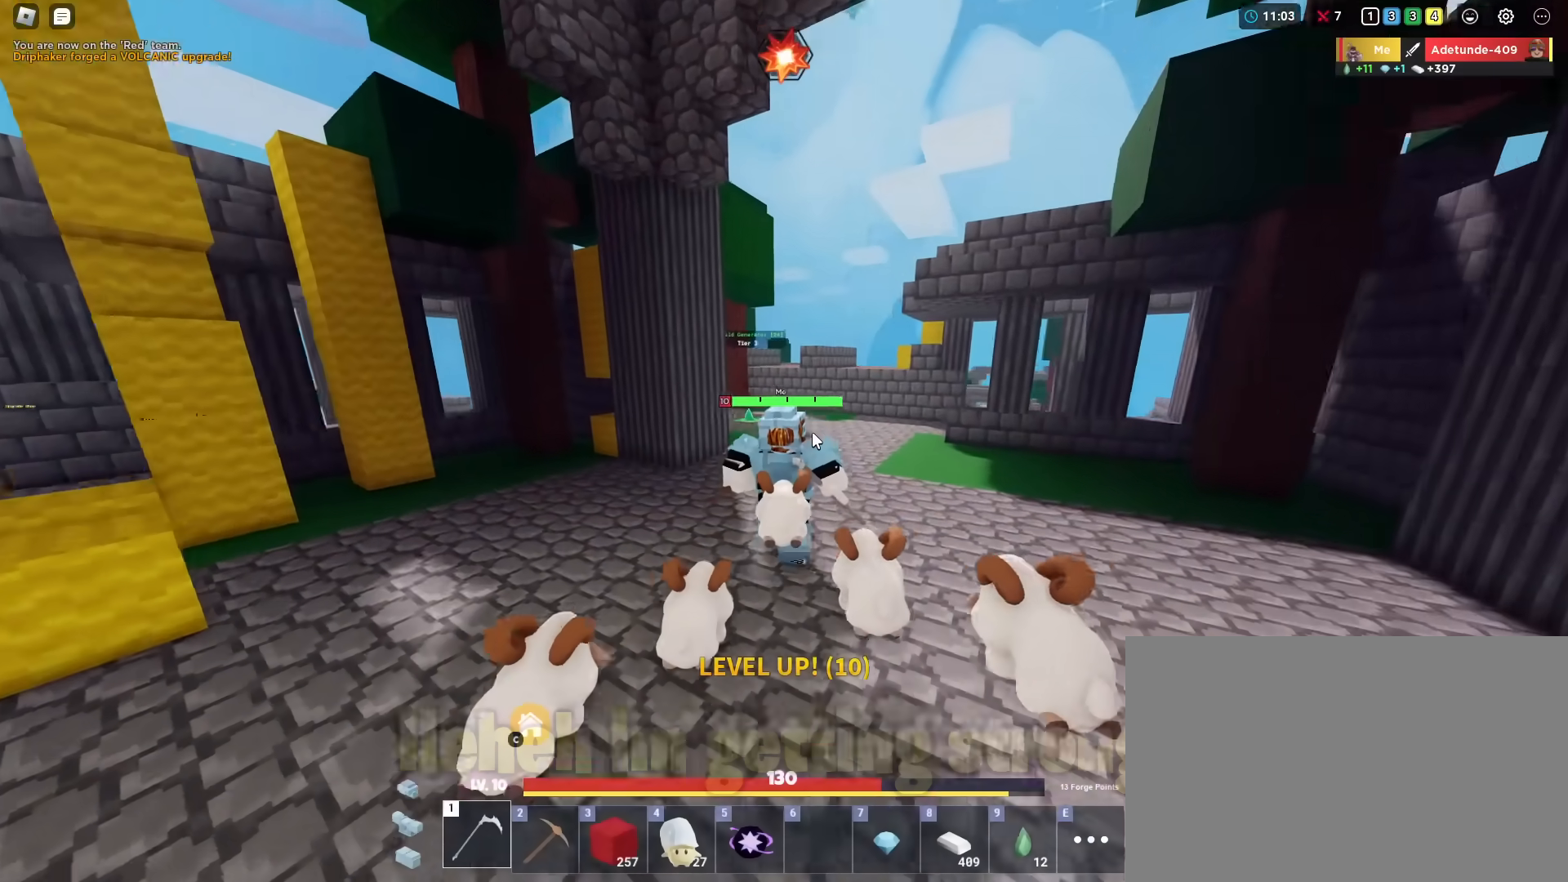
{"keys": ["shift", "w"], "mouse": ["wheel"], "mouse_move": "still", "events": [[233, "mouse_right", "up"], [450, "mouse_wheel", "down"]]}
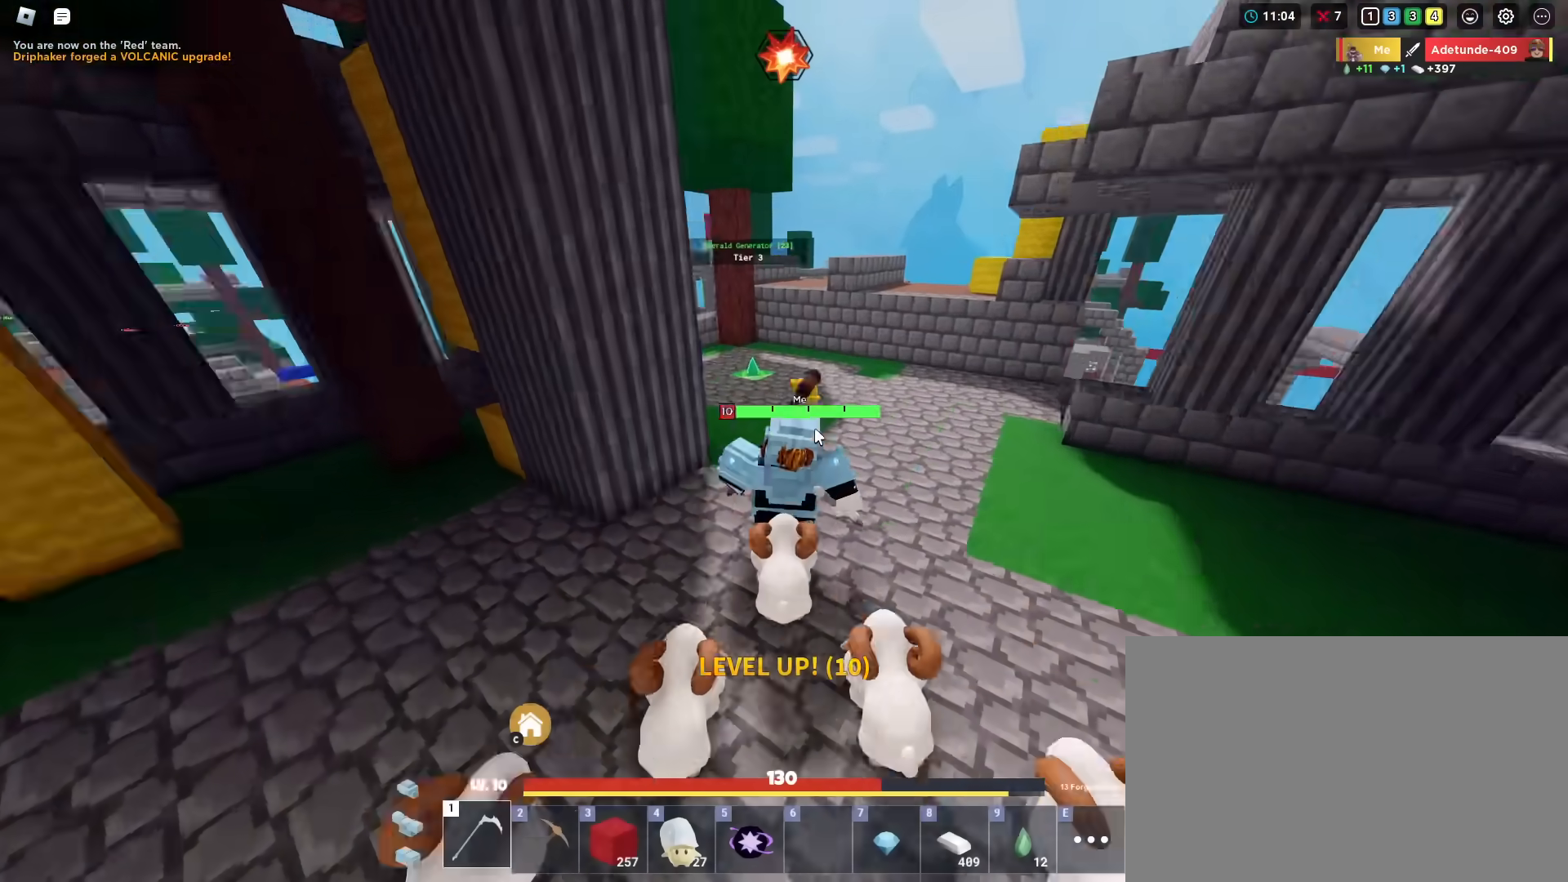
{"keys": [], "mouse": [], "mouse_move": "still", "events": [[83, "mouse_wheel", "up"], [234, "mouse_wheel", "down"], [300, "mouse_wheel", "up"], [300, "shift", "up"], [300, "w", "up"]]}
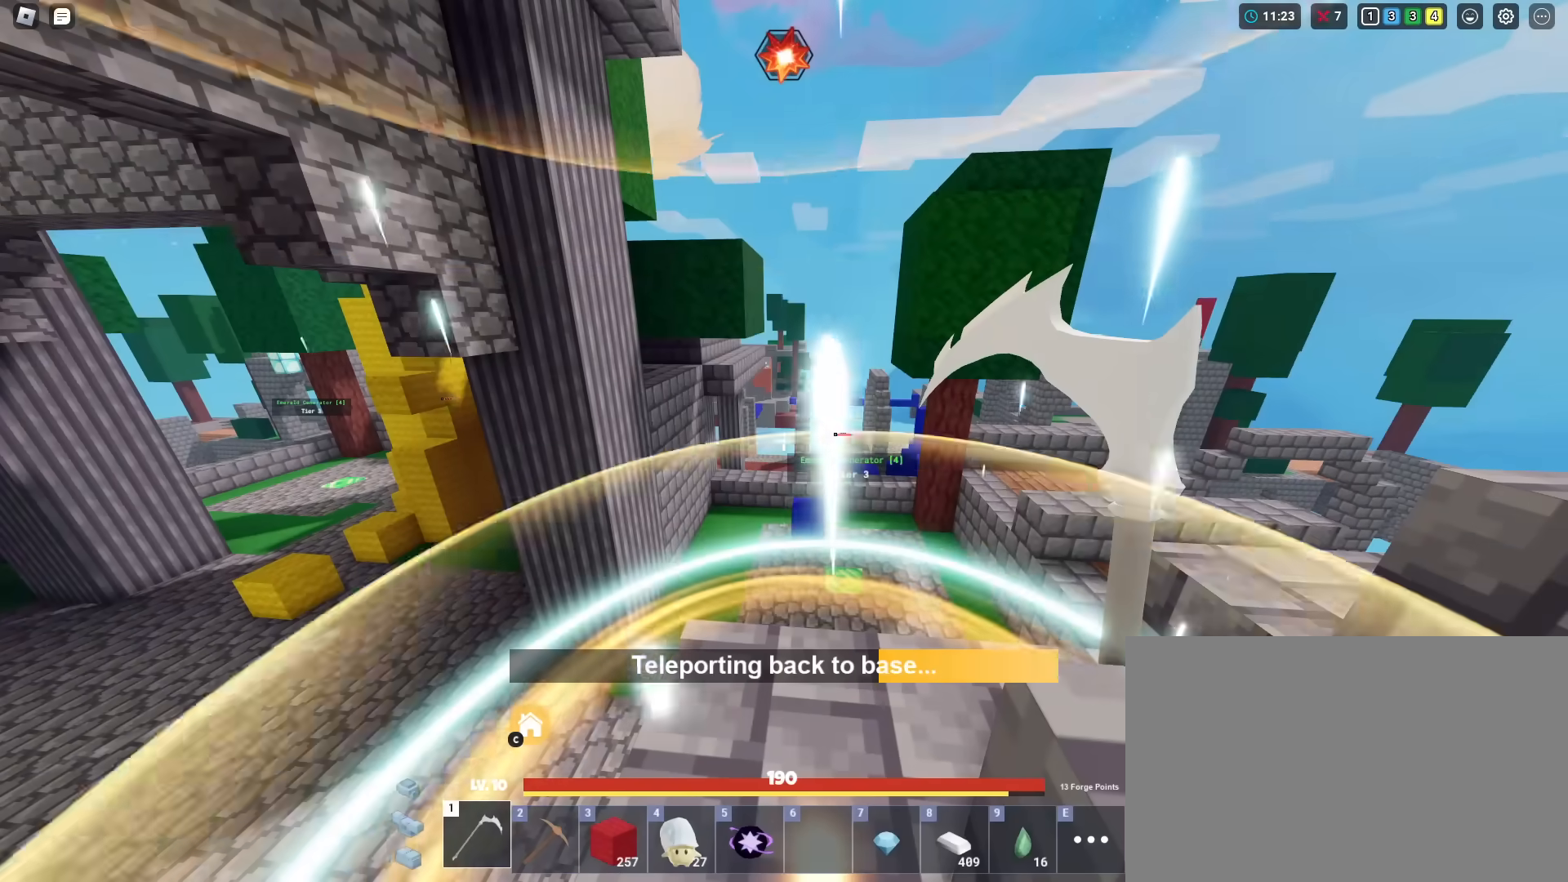
{"keys": [], "mouse": [], "mouse_move": "still", "events": []}
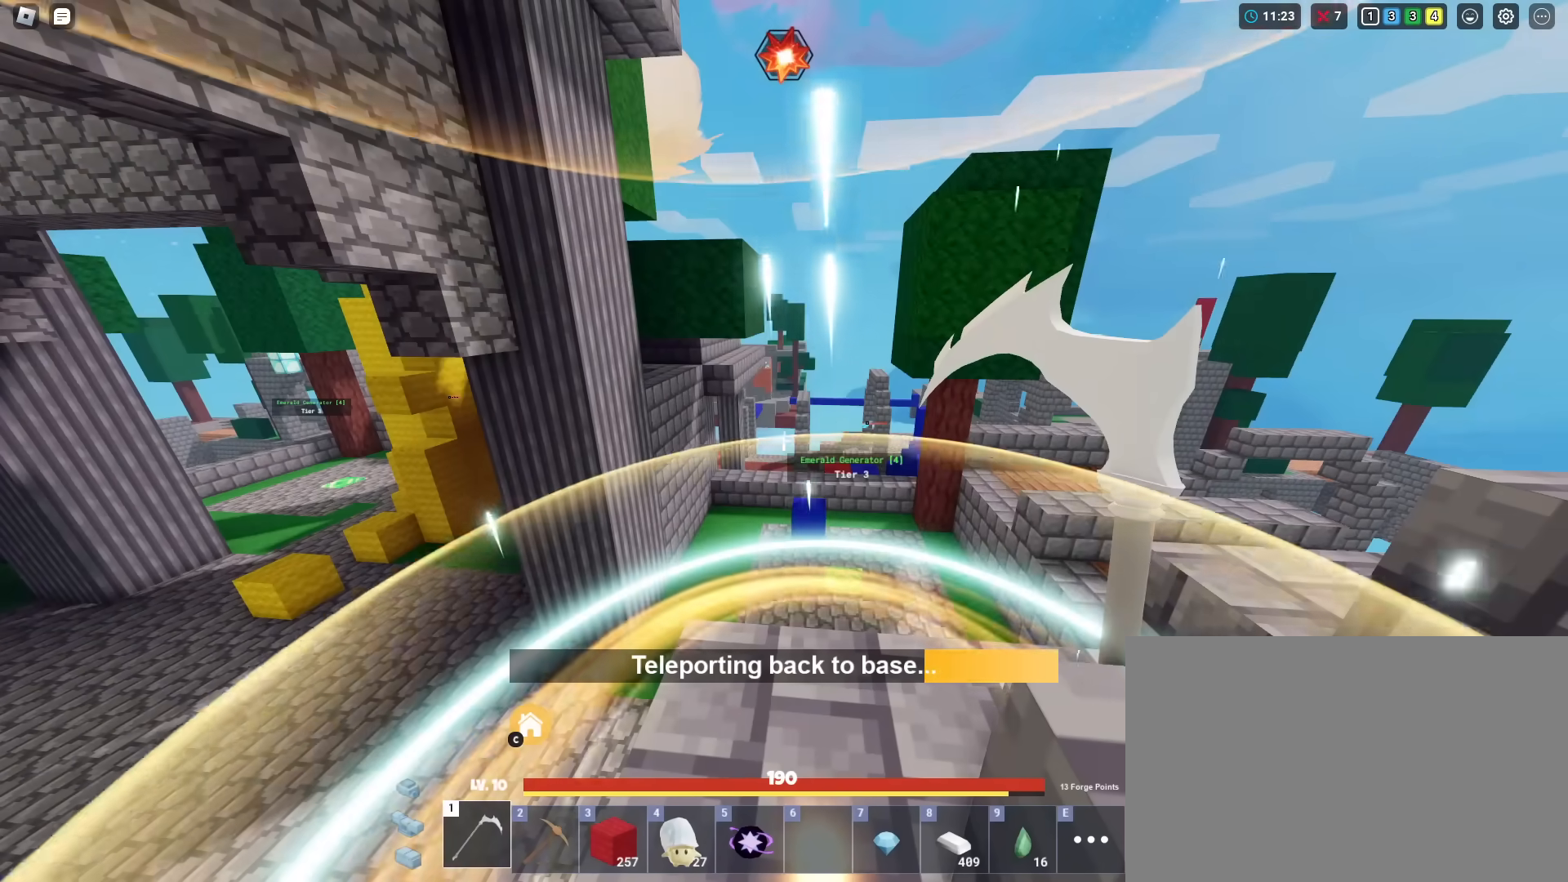
{"keys": [], "mouse": [], "mouse_move": "still", "events": []}
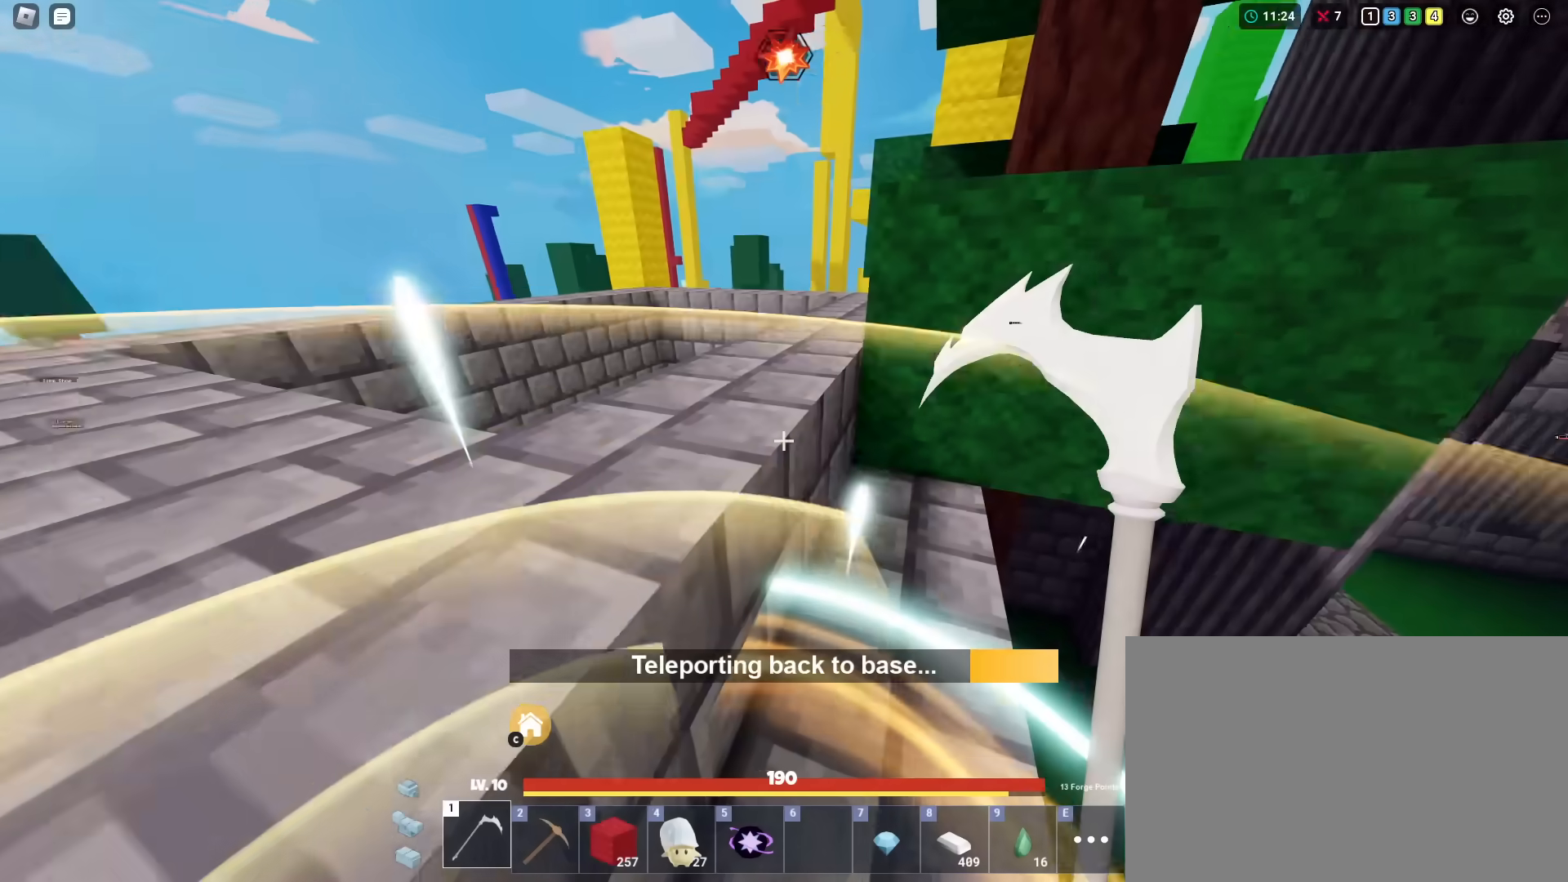
{"keys": [], "mouse": [], "mouse_move": "still", "events": []}
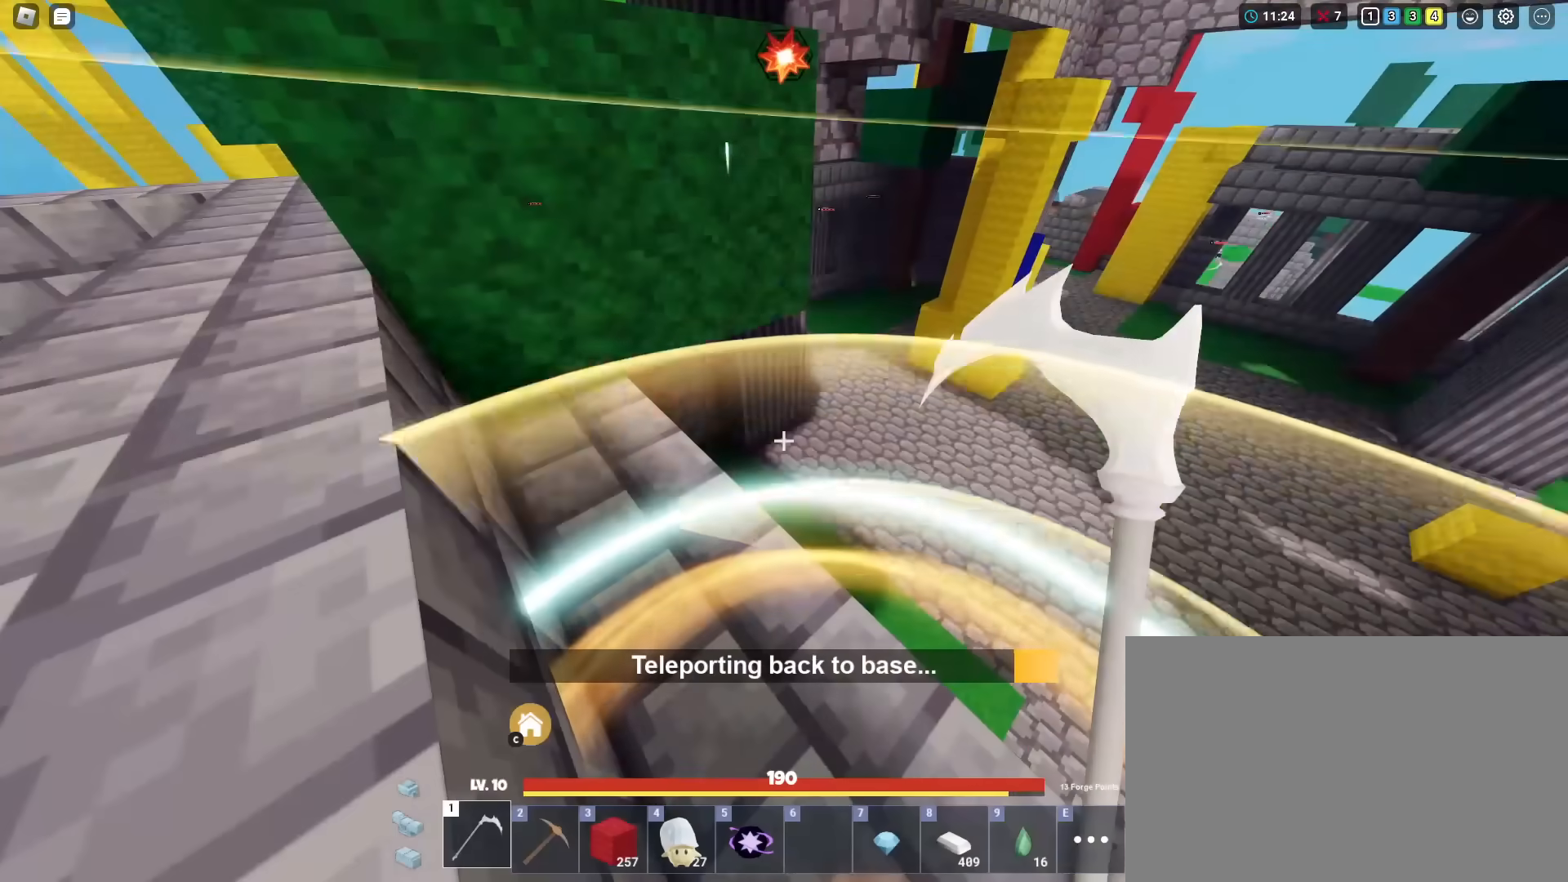
{"keys": [], "mouse": [], "mouse_move": "still", "events": [[334, "mouse_wheel", "down"], [484, "mouse_wheel", "up"]]}
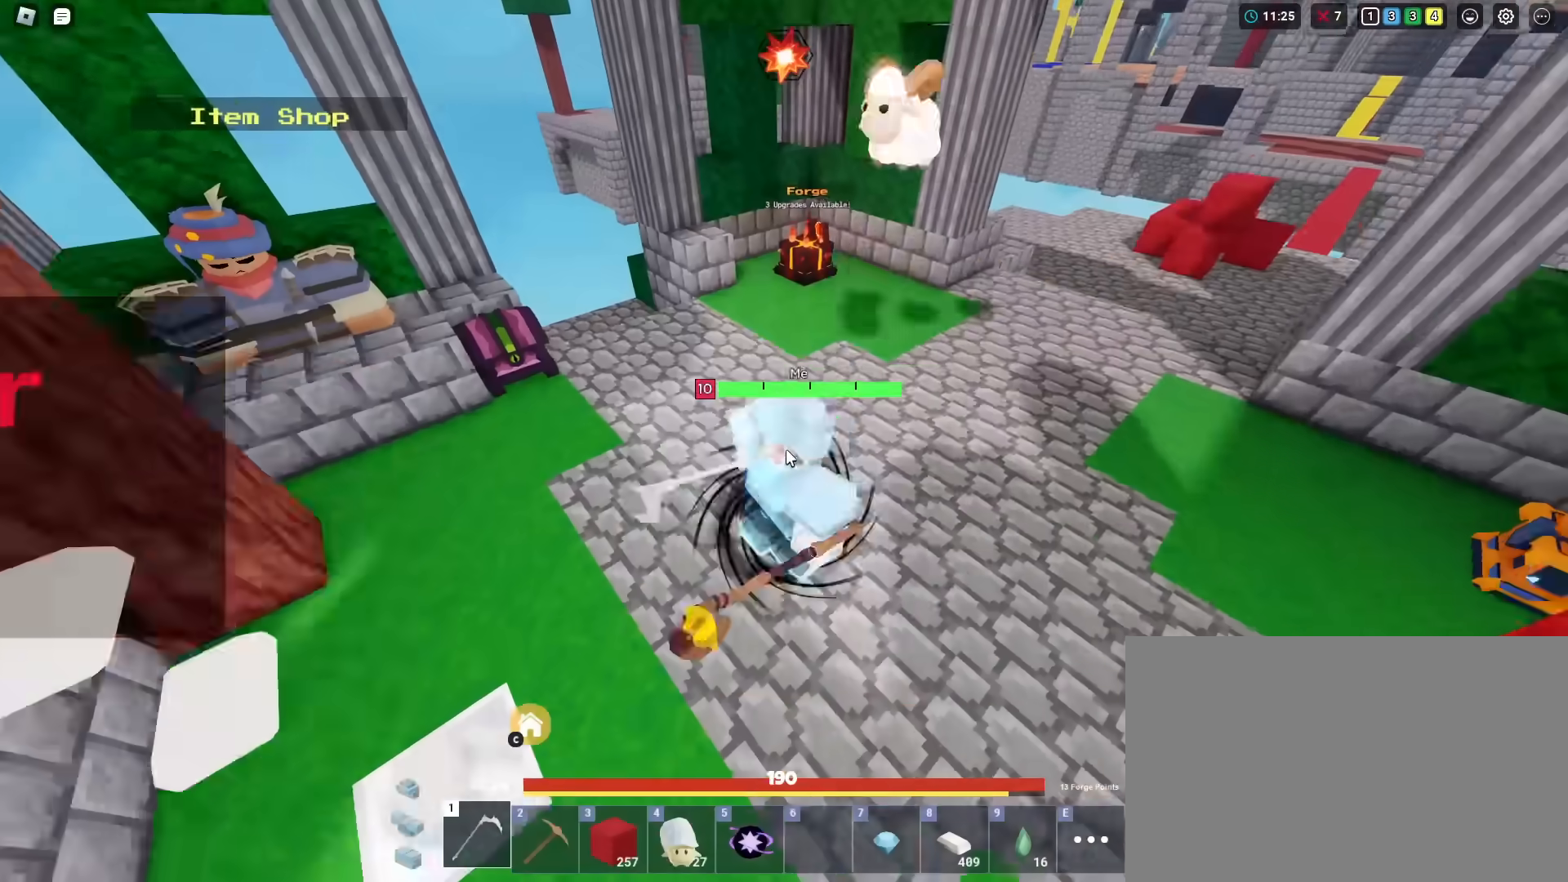
{"keys": ["a"], "mouse": ["right"], "mouse_move": "still", "events": [[400, "mouse_right", "down"], [500, "a", "down"]]}
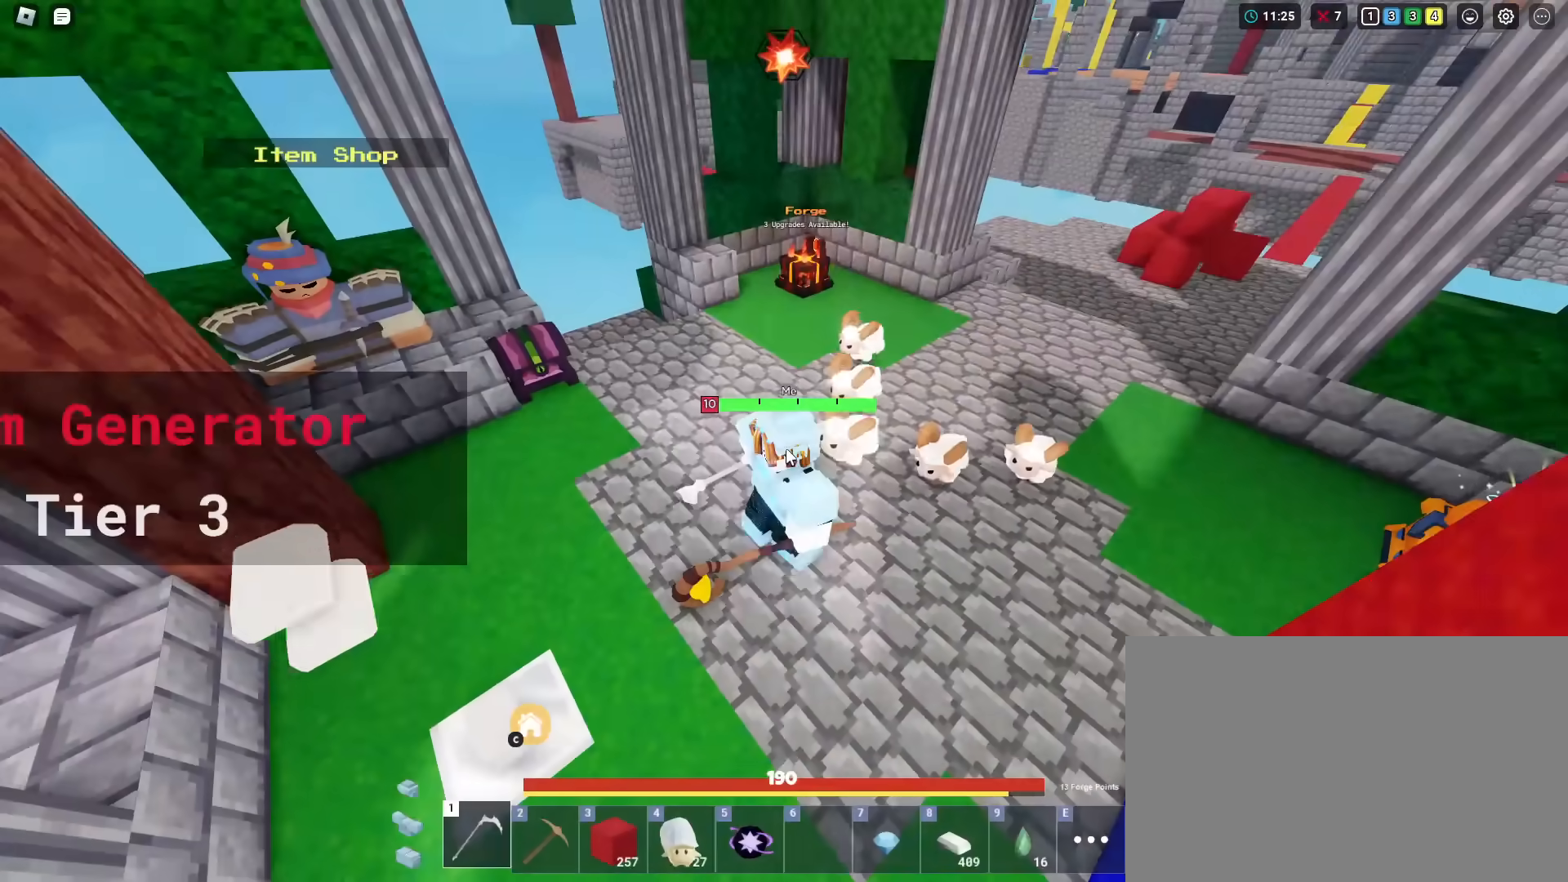
{"keys": ["d", "s", "shift"], "mouse": [], "mouse_move": "still", "events": [[34, "shift", "down"], [184, "s", "down"], [234, "mouse_right", "up"], [367, "shift", "up"], [468, "a", "up"], [468, "d", "down"], [501, "shift", "down"]]}
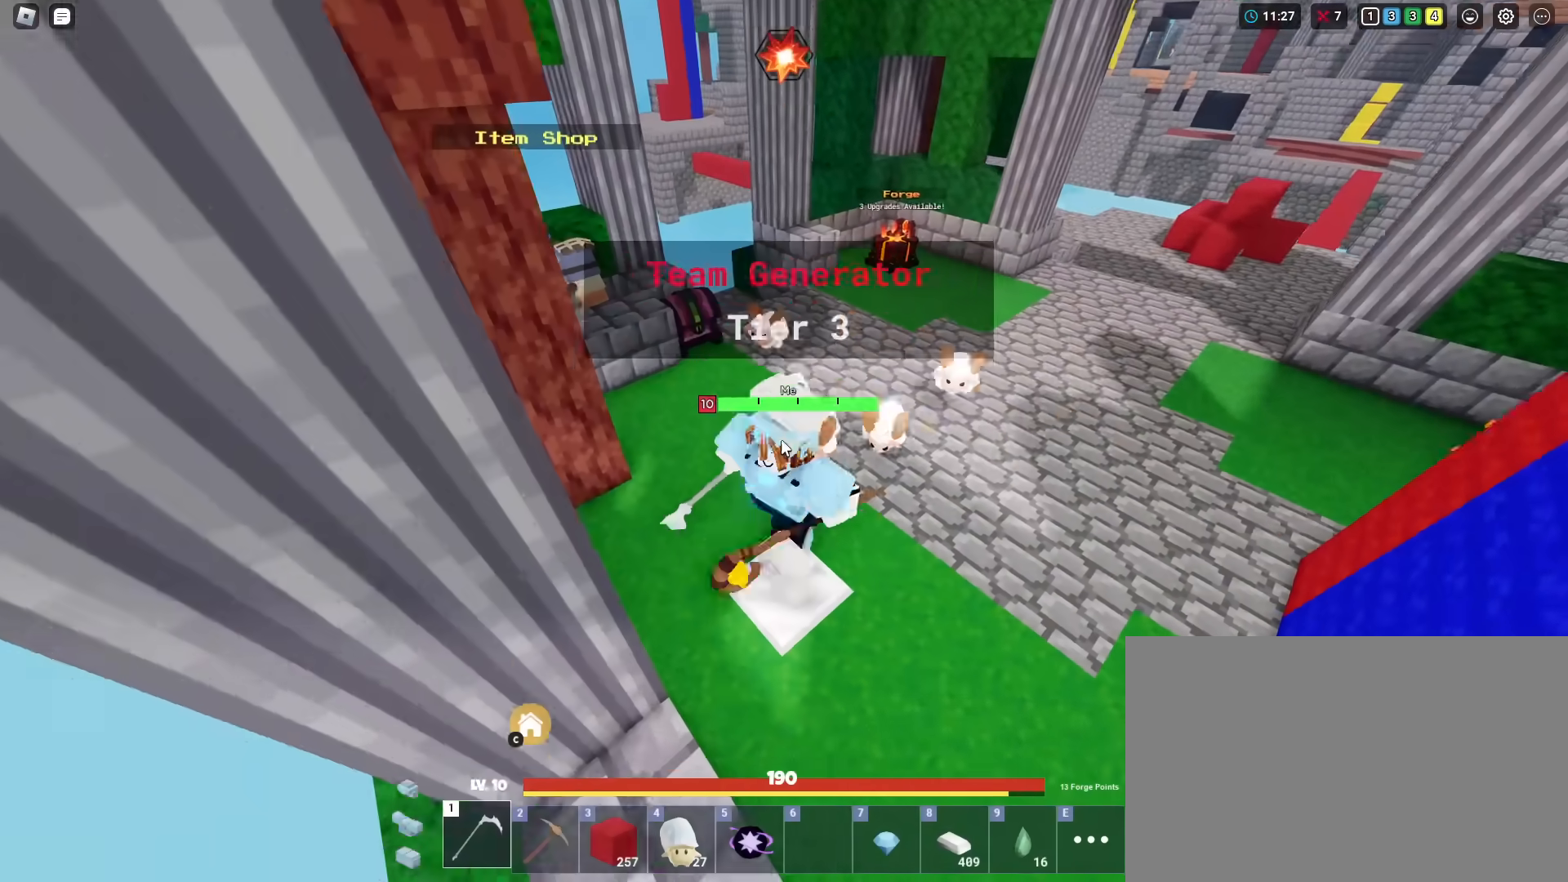
{"keys": ["shift"], "mouse": ["wheel"], "mouse_move": "still", "events": [[50, "d", "up"], [50, "s", "up"], [200, "mouse_wheel", "down"], [334, "mouse_wheel", "up"], [484, "mouse_wheel", "down"]]}
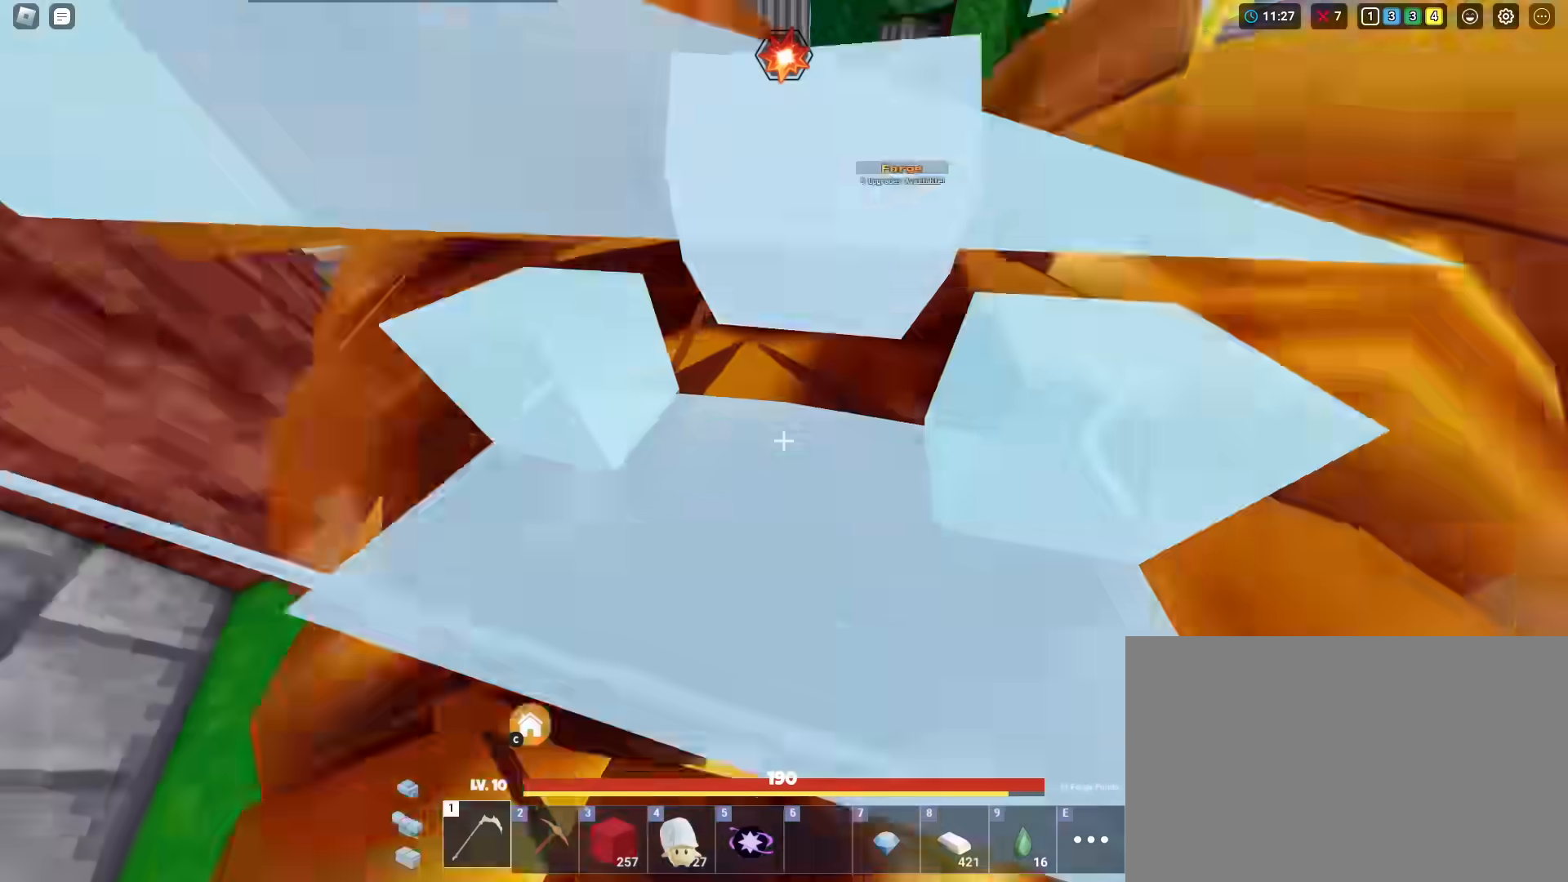
{"keys": ["a", "shift", "w"], "mouse": ["left"], "mouse_move": "still", "events": [[117, "mouse_wheel", "up"], [117, "w", "down"], [251, "space", "down"], [301, "mouse_left", "down"], [351, "space", "up"], [401, "a", "down"]]}
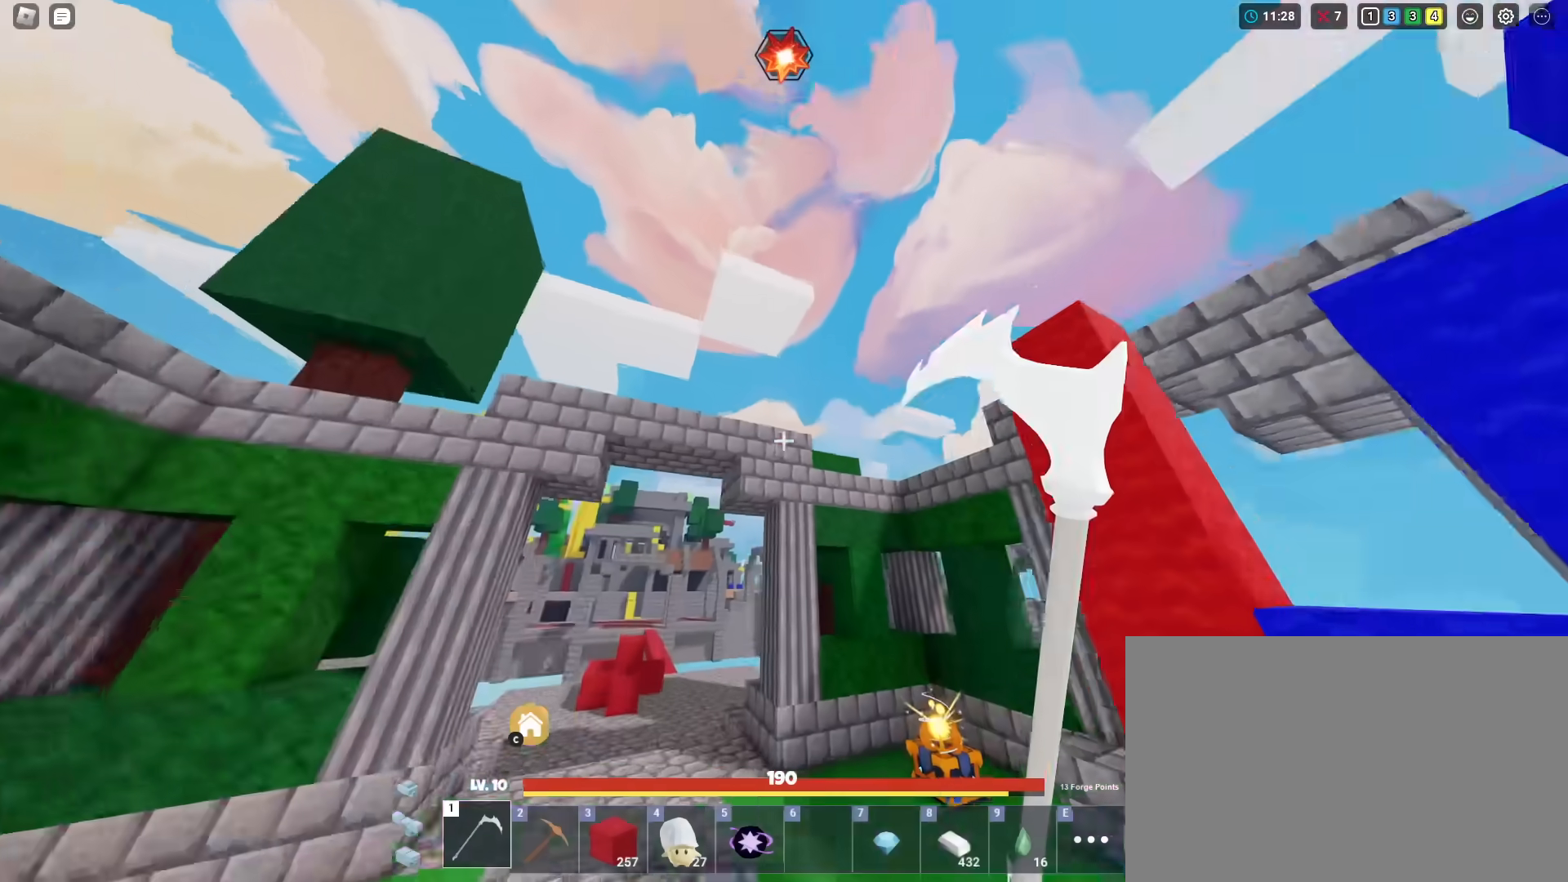
{"keys": ["a", "s", "shift"], "mouse": ["left"], "mouse_move": "still", "events": [[100, "w", "up"], [467, "s", "down"]]}
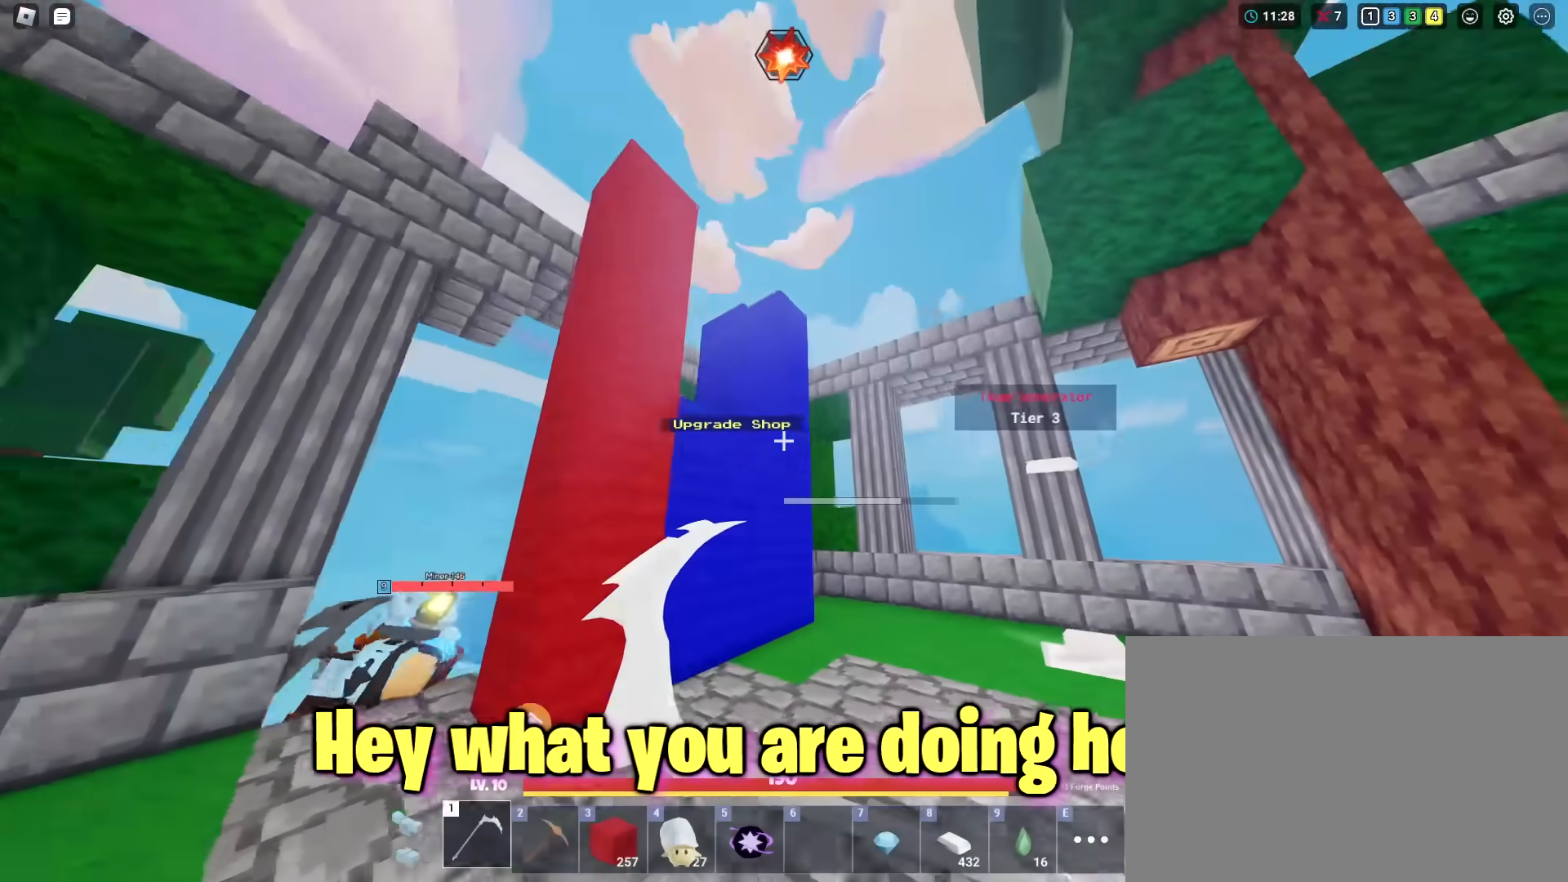
{"keys": ["shift", "w"], "mouse": [], "mouse_move": "still"}
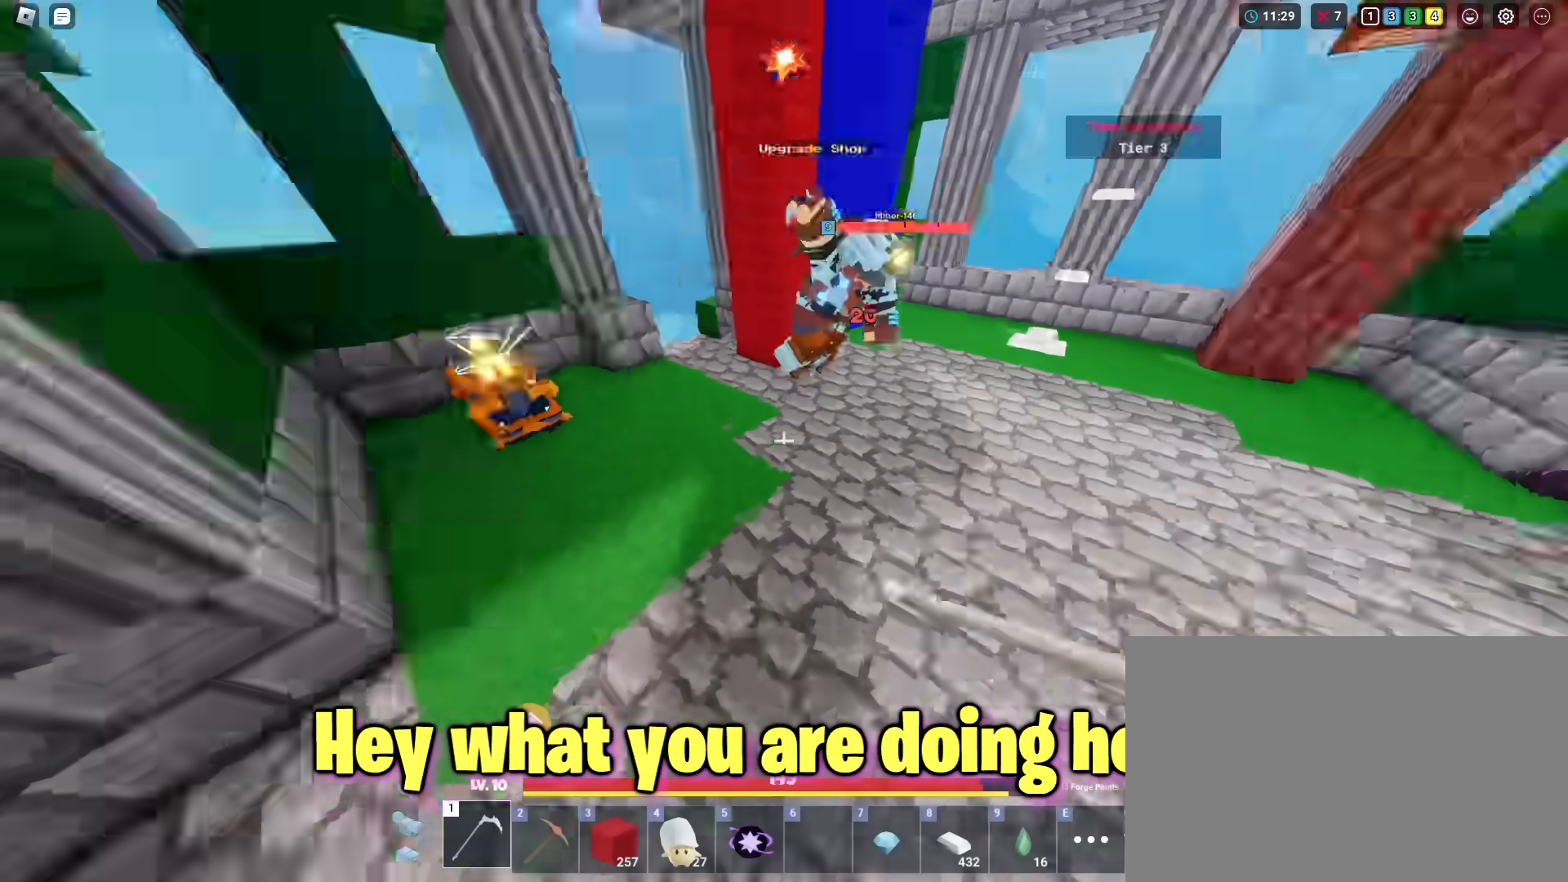
{"keys": ["shift", "w"], "mouse": ["left"], "mouse_move": "still", "events": [[17, "w", "up"], [67, "mouse_left", "down"], [67, "w", "down"], [167, "mouse_left", "up"], [217, "mouse_left", "down"], [250, "mouse_left", "up"], [350, "mouse_left", "down"], [400, "mouse_left", "up"], [500, "mouse_left", "down"]]}